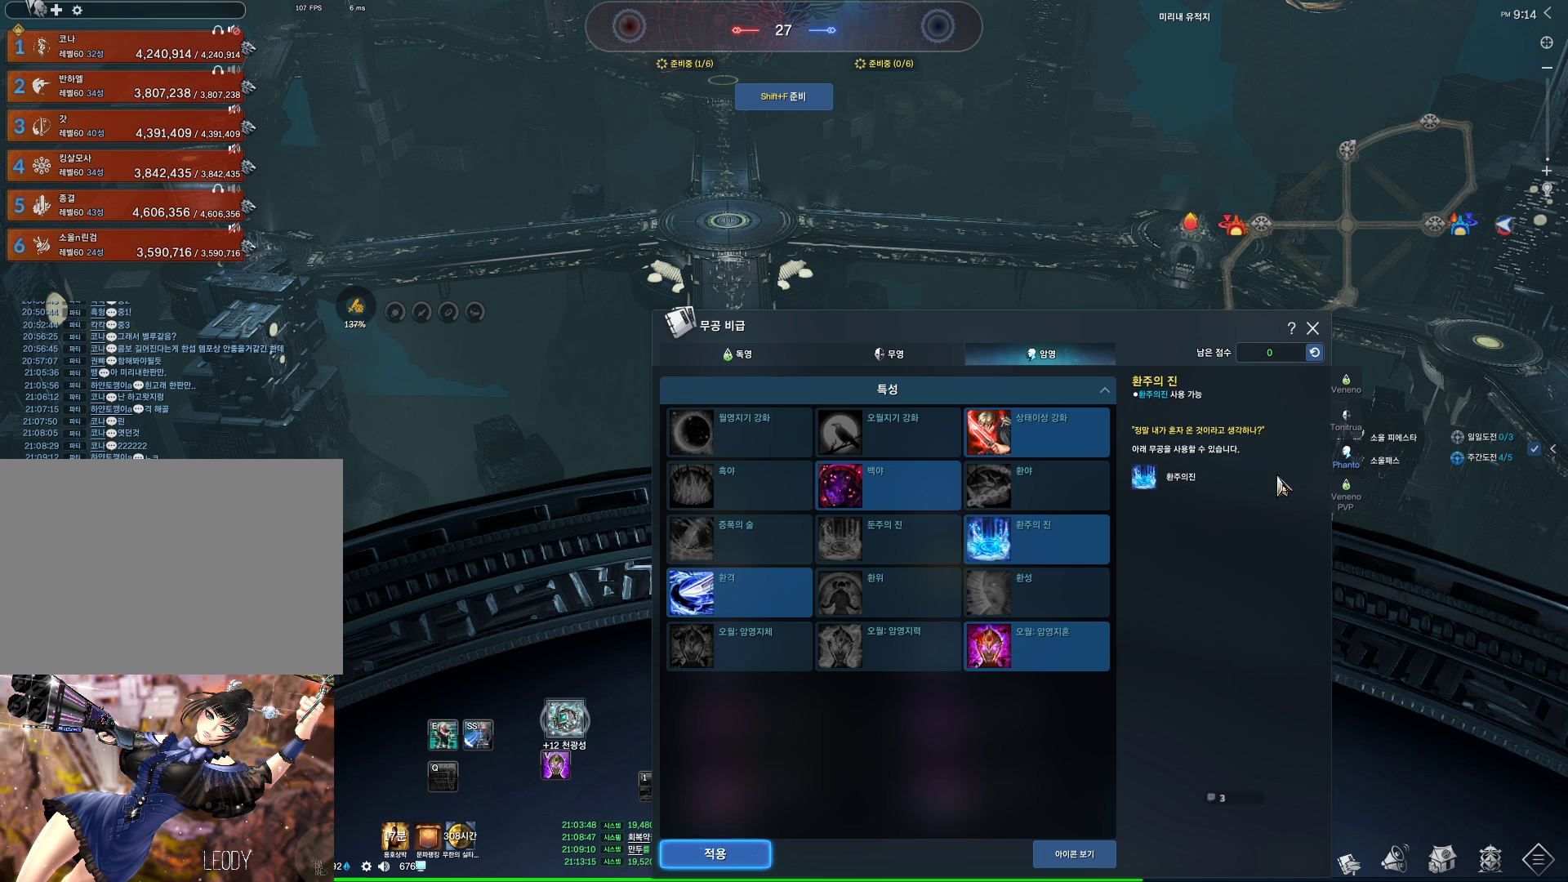
Gameplay with keyboard and mouse; each line is a JSON object with the keys and mouse buttons held at the frame after it. "events" lists presses ("down") and releases ("up") of "1", "2", "3", "4", "5", "a", "alt", "c", "ctrl", "d", "e", "f", "m", "q", "r", "s", "shift", "space", "t", "tab", "tilde", "v", "w", "x", "z", "mouse_left", "mouse_wheel", "mouse_right", "mouse_mb4" and "mouse_mb5" between this image and that frame as [ms after this image, input, new state], when the widget could be followed in between. "mouse_left", "mouse_wheel", "mouse_right", "mouse_mb4", "mouse_mb5" = the "left", "wheel", "right", "mb4", "mb5" buttons of the "mouse" list. No other keys are recorded. "wheel" means that the mouse wheel is clicked or scrolled. Not read: mouse_move.
{"keys": [], "mouse": ["left"], "events": [[433, "mouse_left", "down"]]}
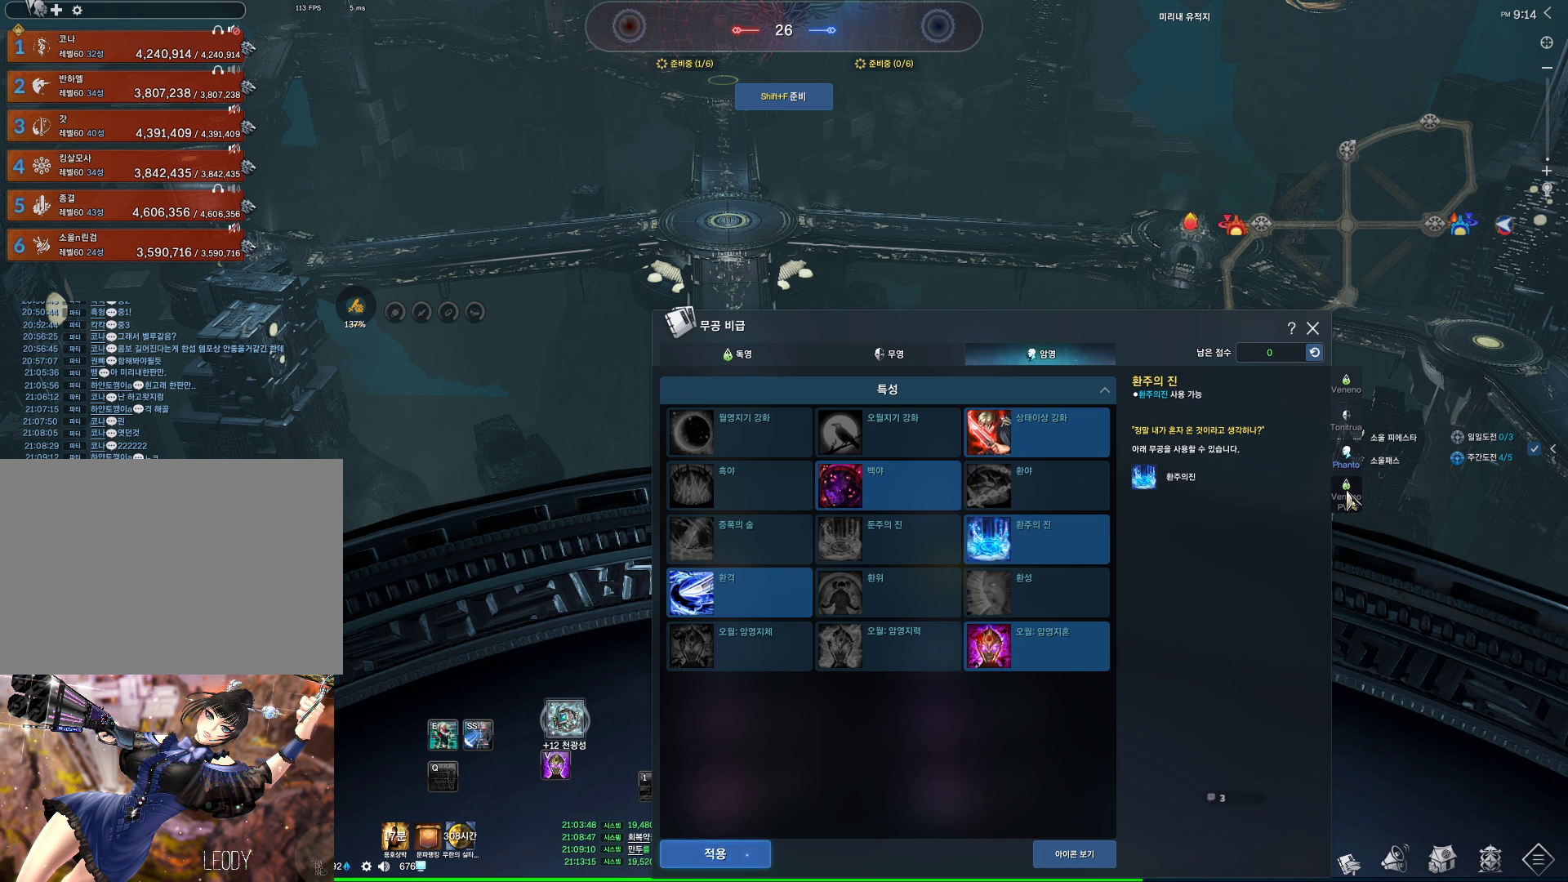
{"keys": [], "mouse": [], "events": [[33, "mouse_left", "up"]]}
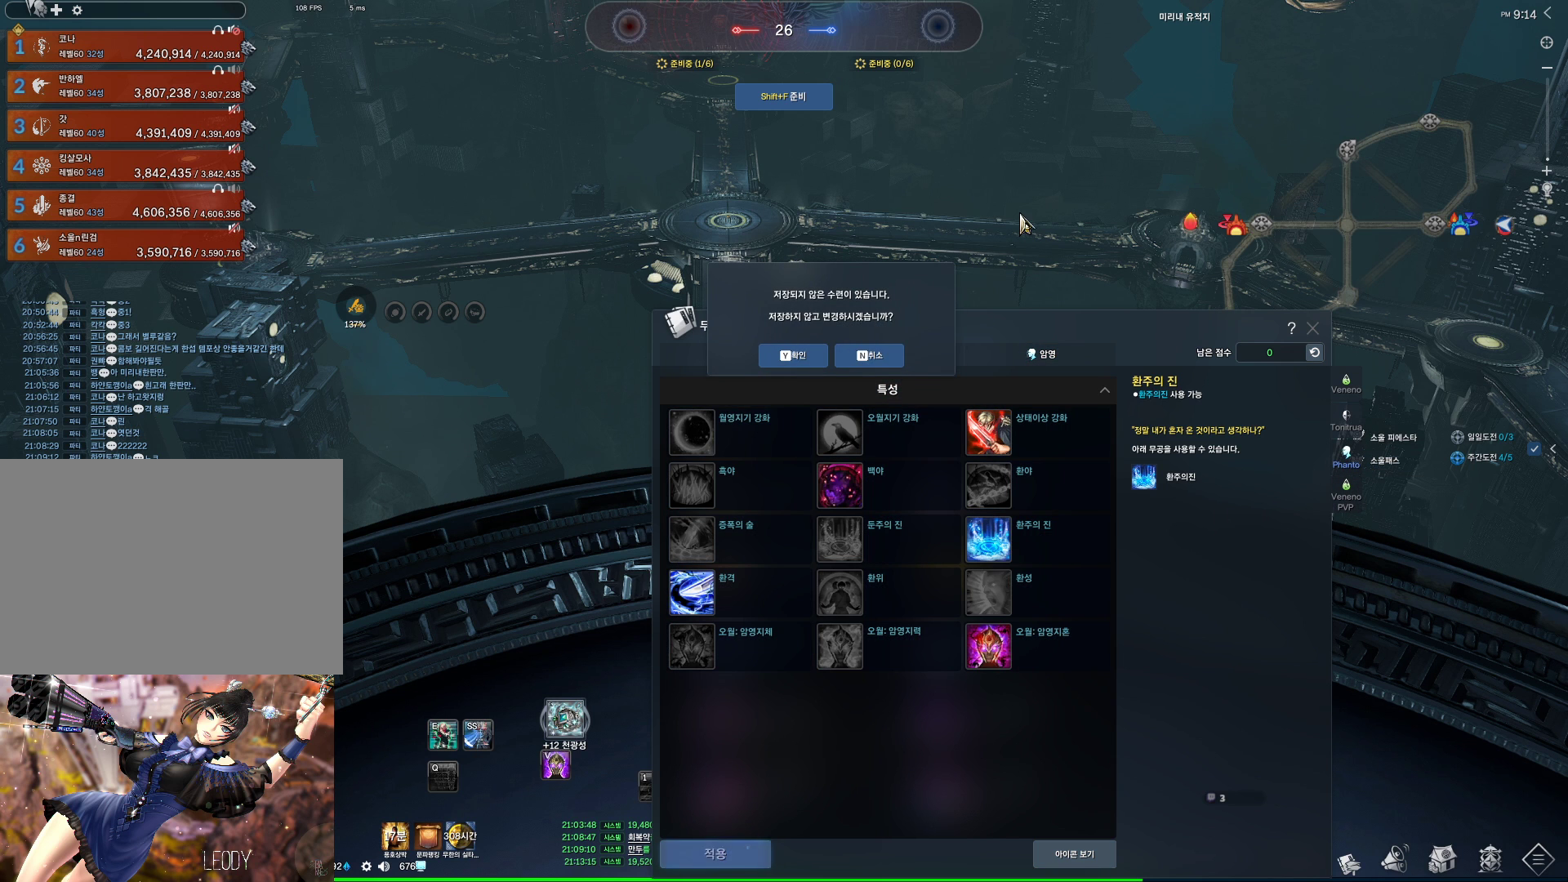
{"keys": [], "mouse": ["left"], "events": [[433, "mouse_left", "down"]]}
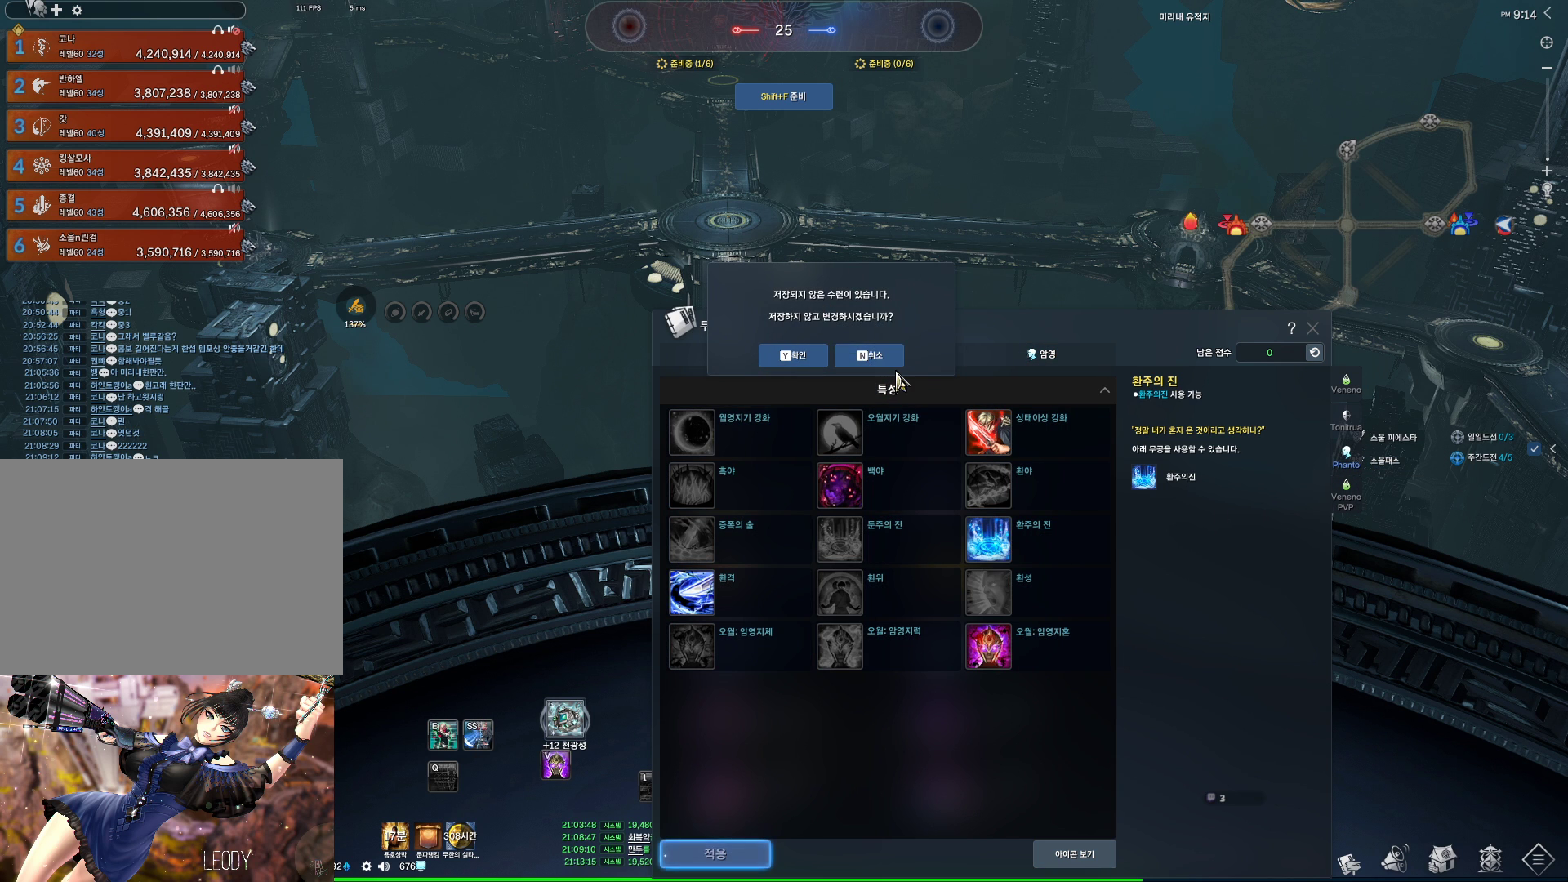
{"keys": [], "mouse": [], "events": [[100, "mouse_left", "up"], [300, "mouse_left", "down"], [367, "mouse_left", "up"]]}
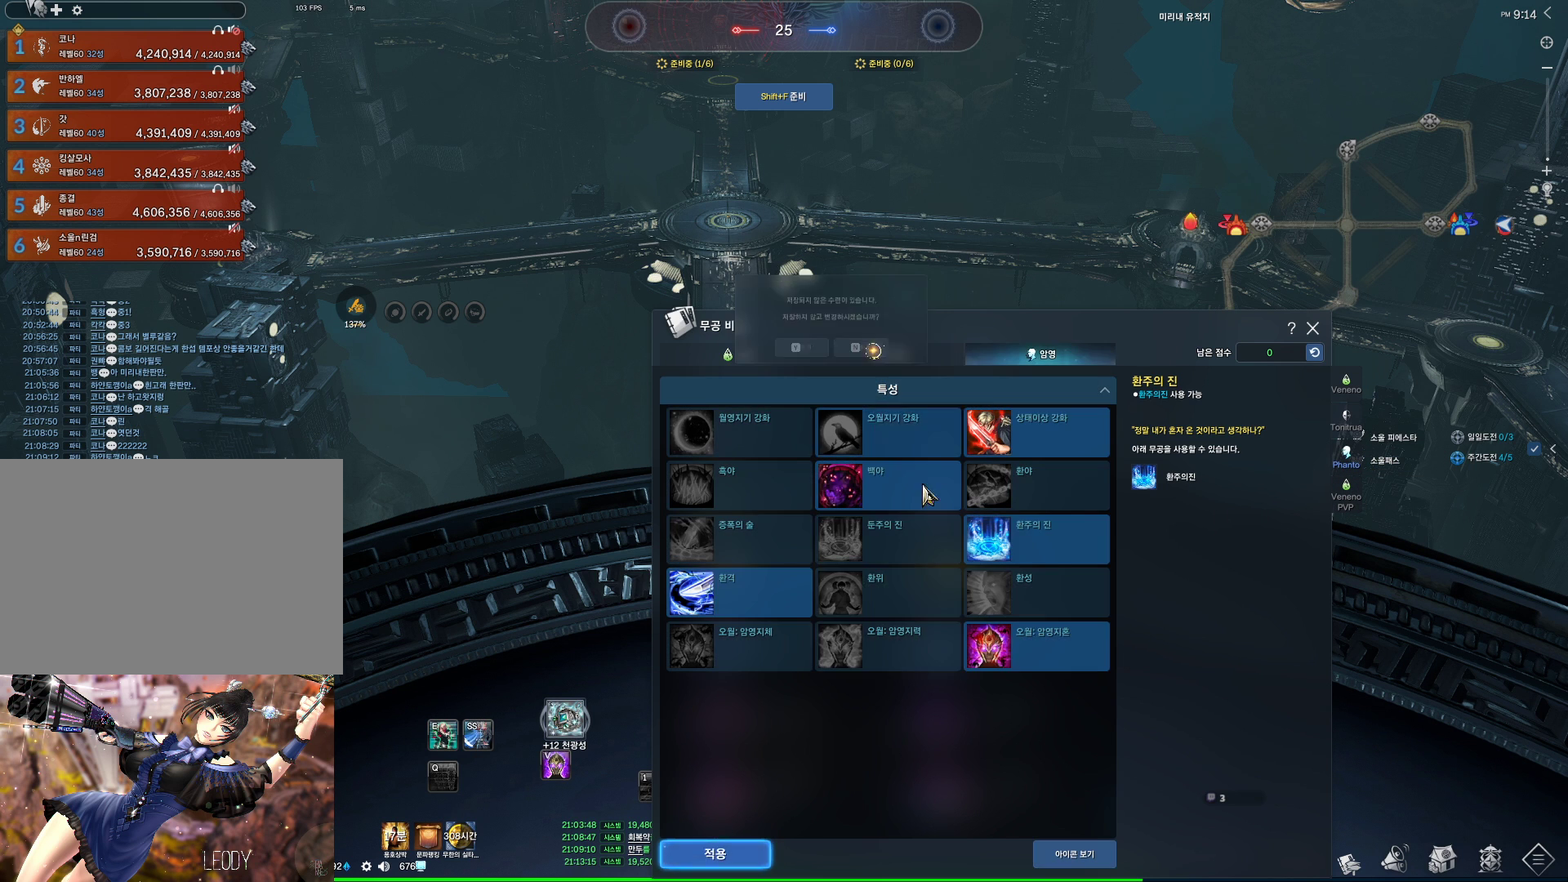
{"keys": [], "mouse": [], "events": [[267, "mouse_left", "down"], [367, "mouse_left", "up"], [400, "mouse_left", "down"], [500, "mouse_left", "up"]]}
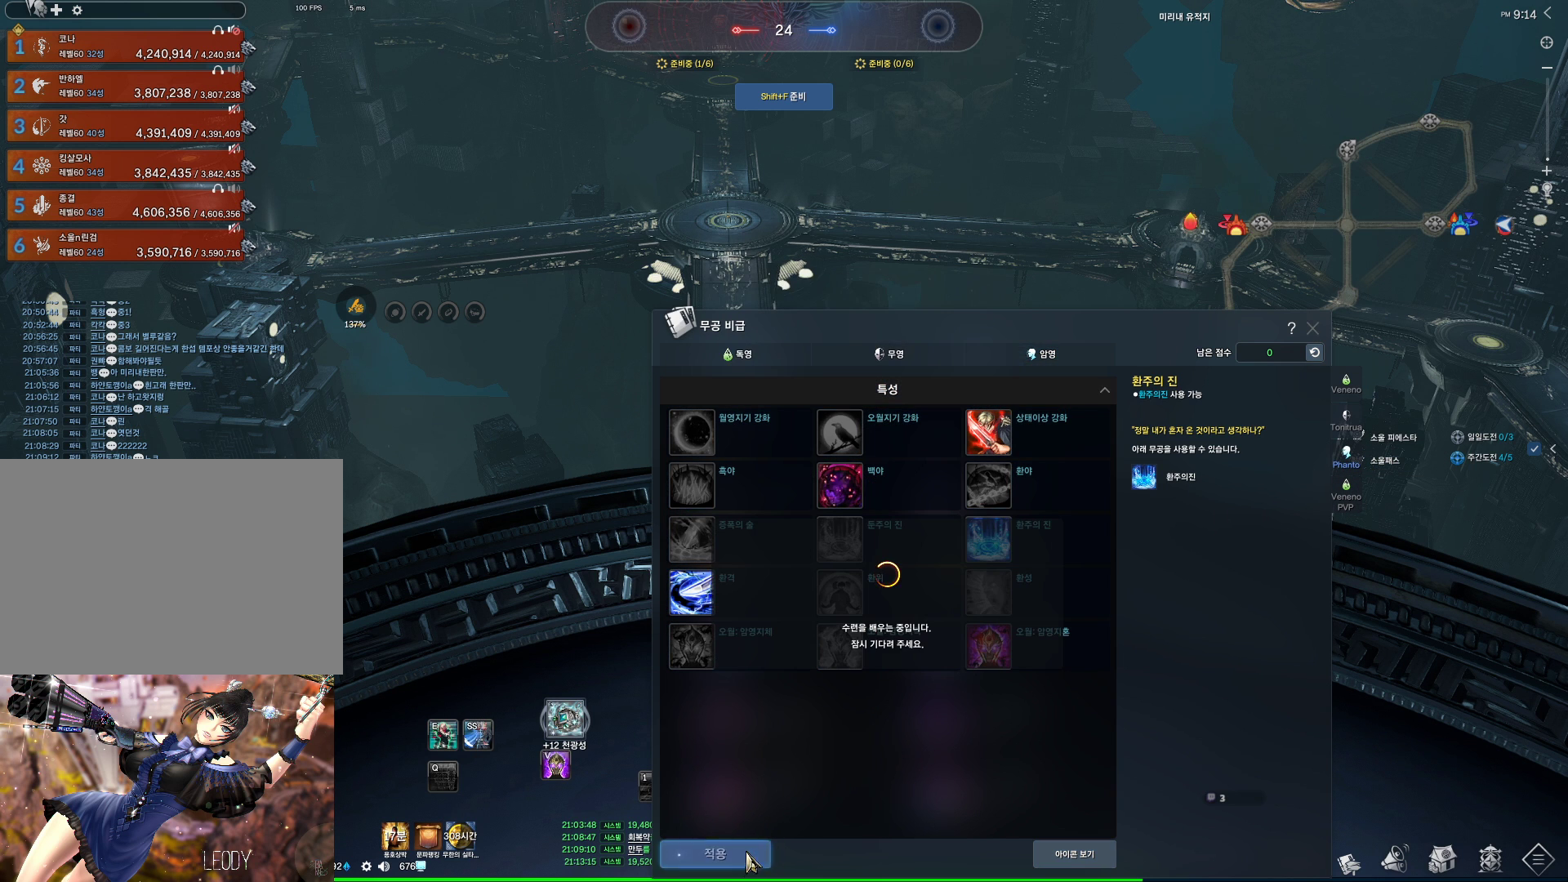
{"keys": [], "mouse": [], "events": [[167, "mouse_left", "down"], [167, "mouse_right", "down"], [333, "mouse_left", "up"], [333, "mouse_right", "up"]]}
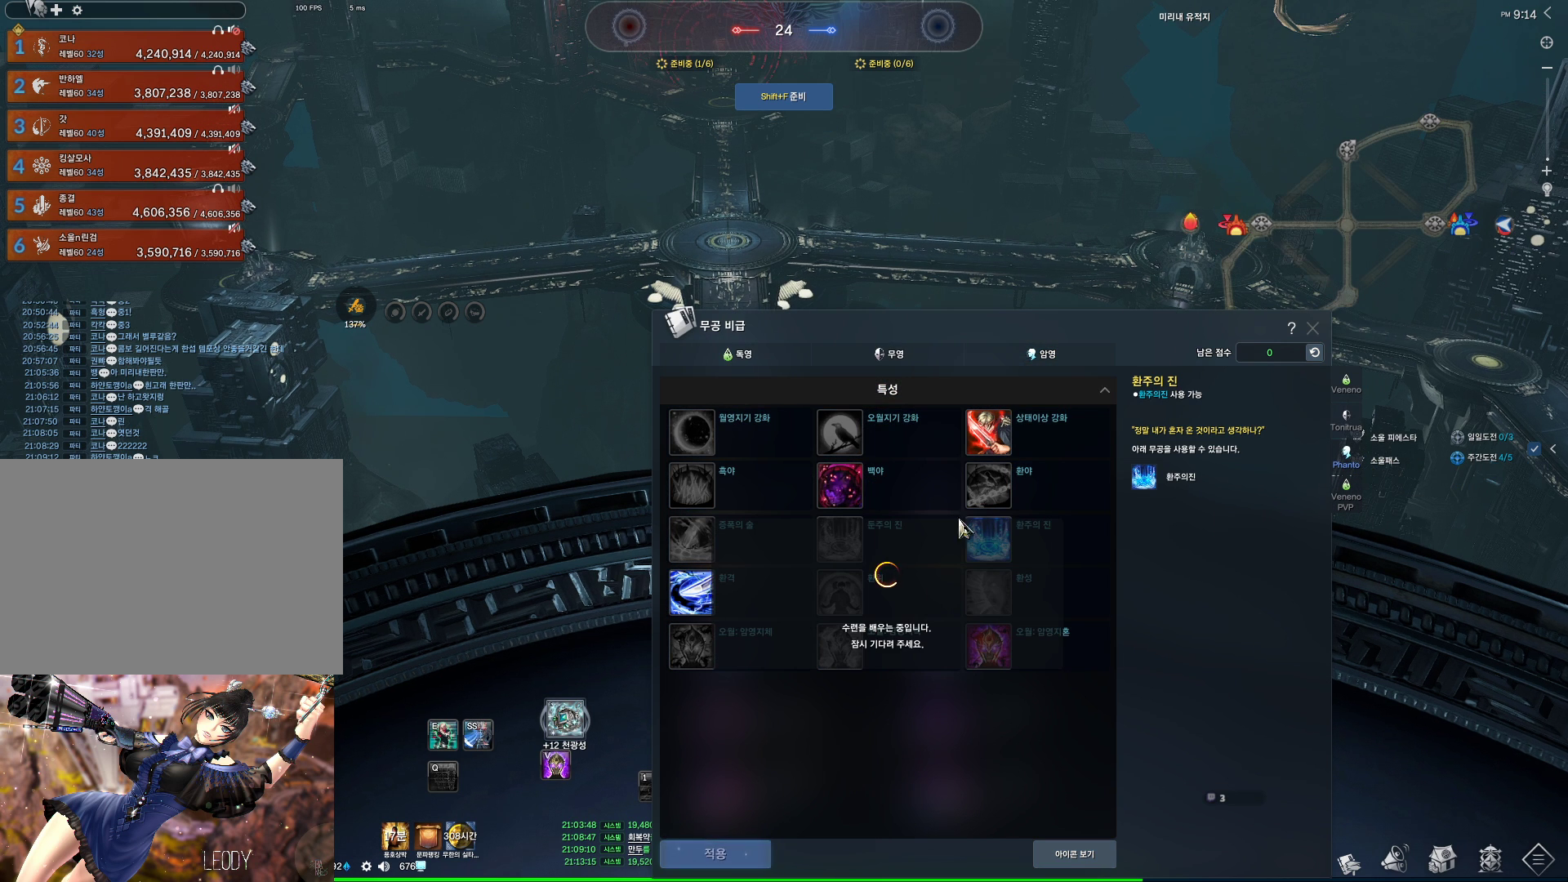
{"keys": [], "mouse": [], "events": [[400, "mouse_left", "down"], [467, "mouse_left", "up"]]}
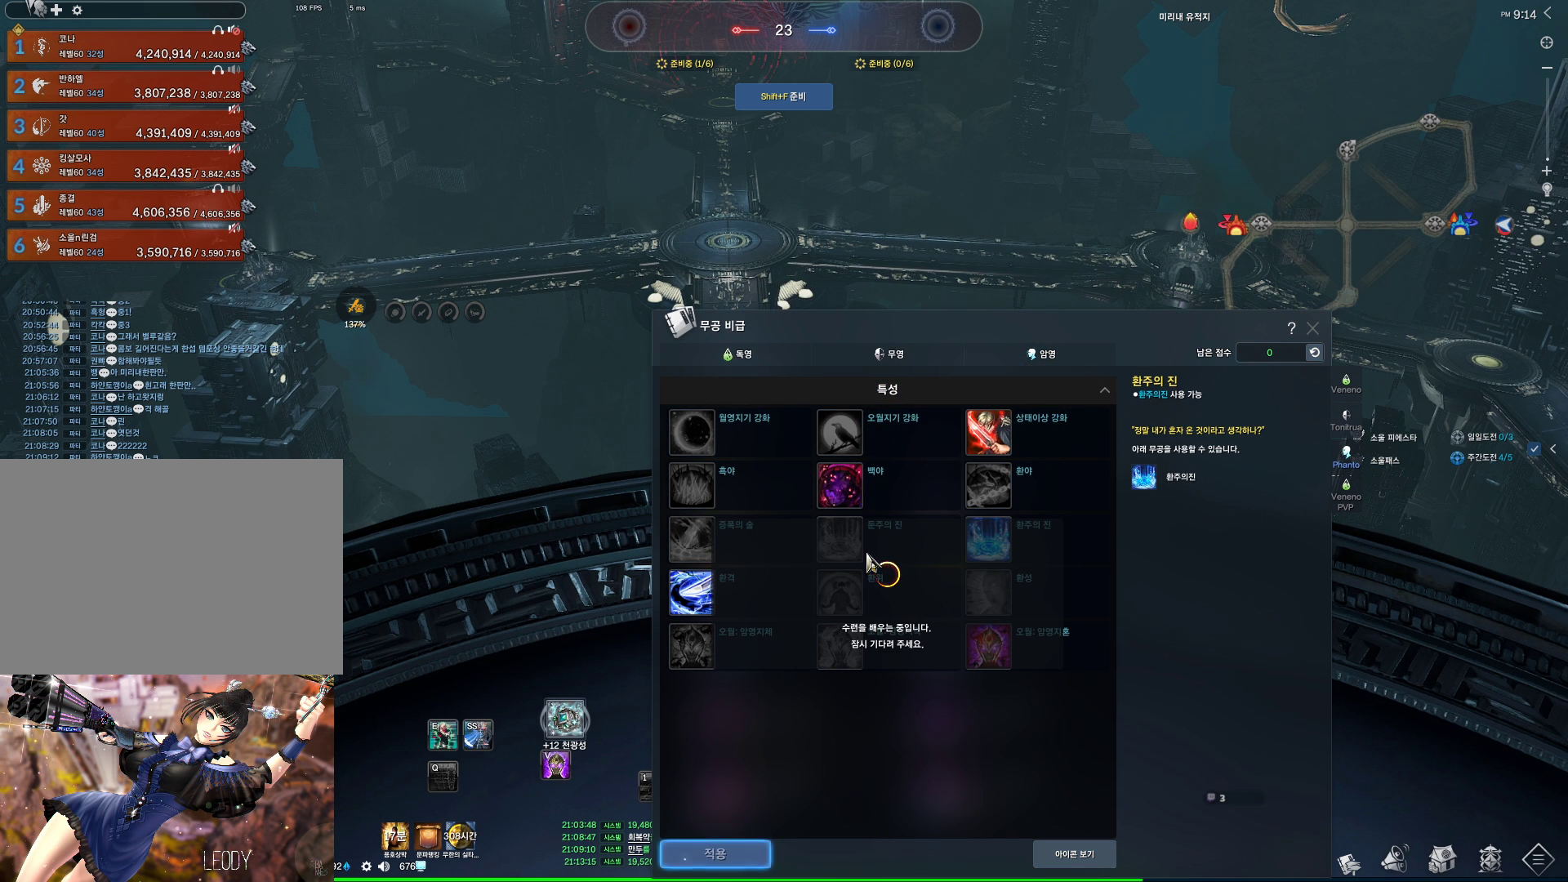
{"keys": [], "mouse": ["left"], "events": [[33, "mouse_left", "down"], [133, "mouse_left", "up"], [167, "mouse_left", "down"], [267, "mouse_left", "up"], [367, "mouse_left", "down"], [467, "mouse_left", "up"], [500, "mouse_left", "down"]]}
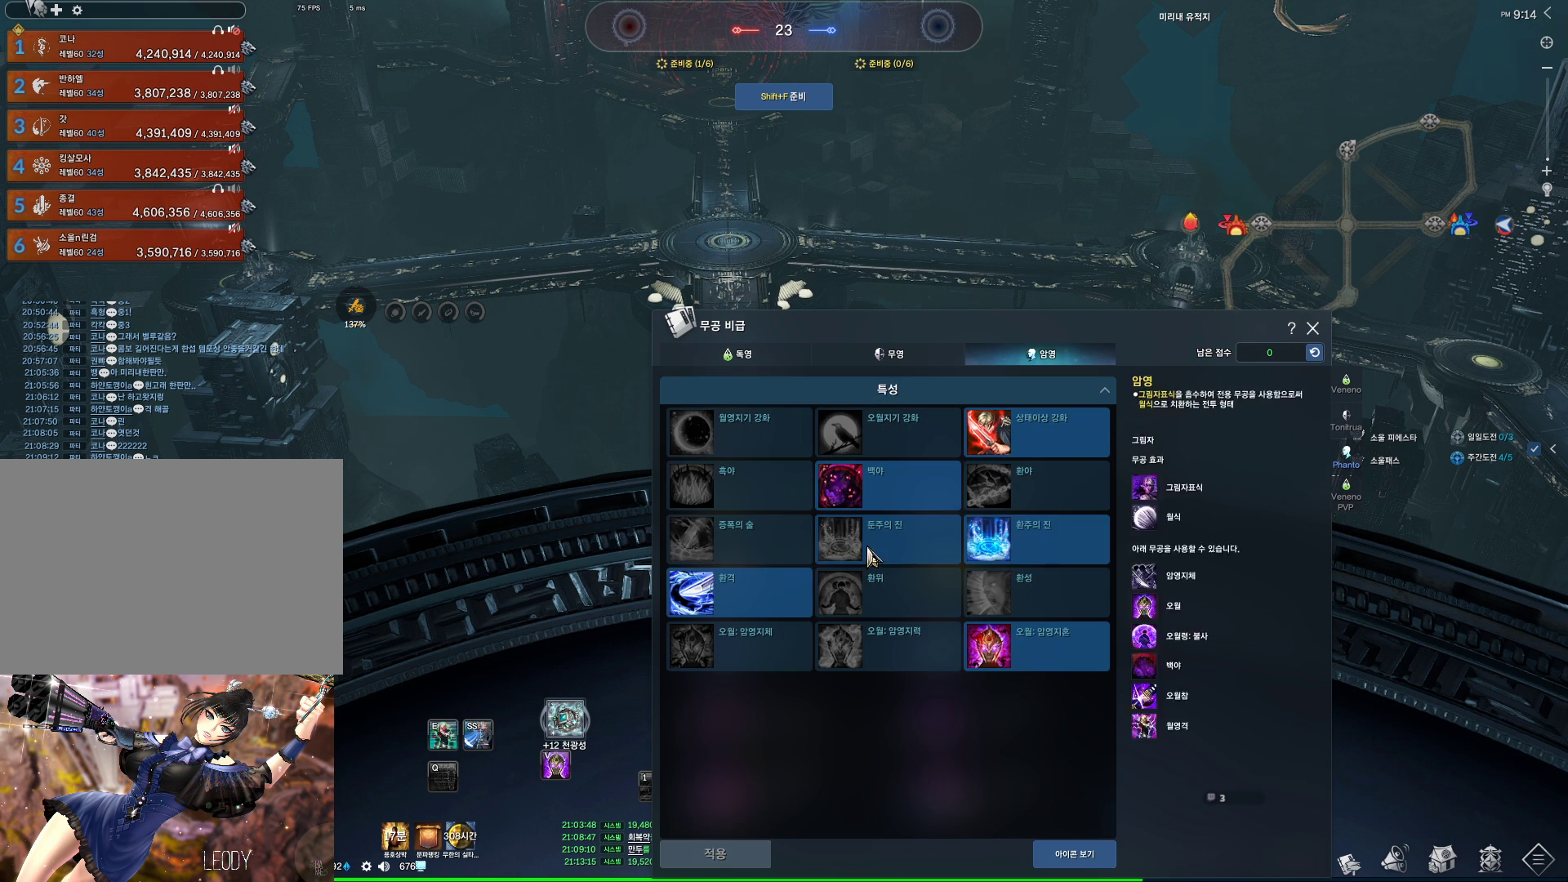
{"keys": [], "mouse": ["left"], "events": [[200, "mouse_left", "up"], [467, "mouse_left", "down"]]}
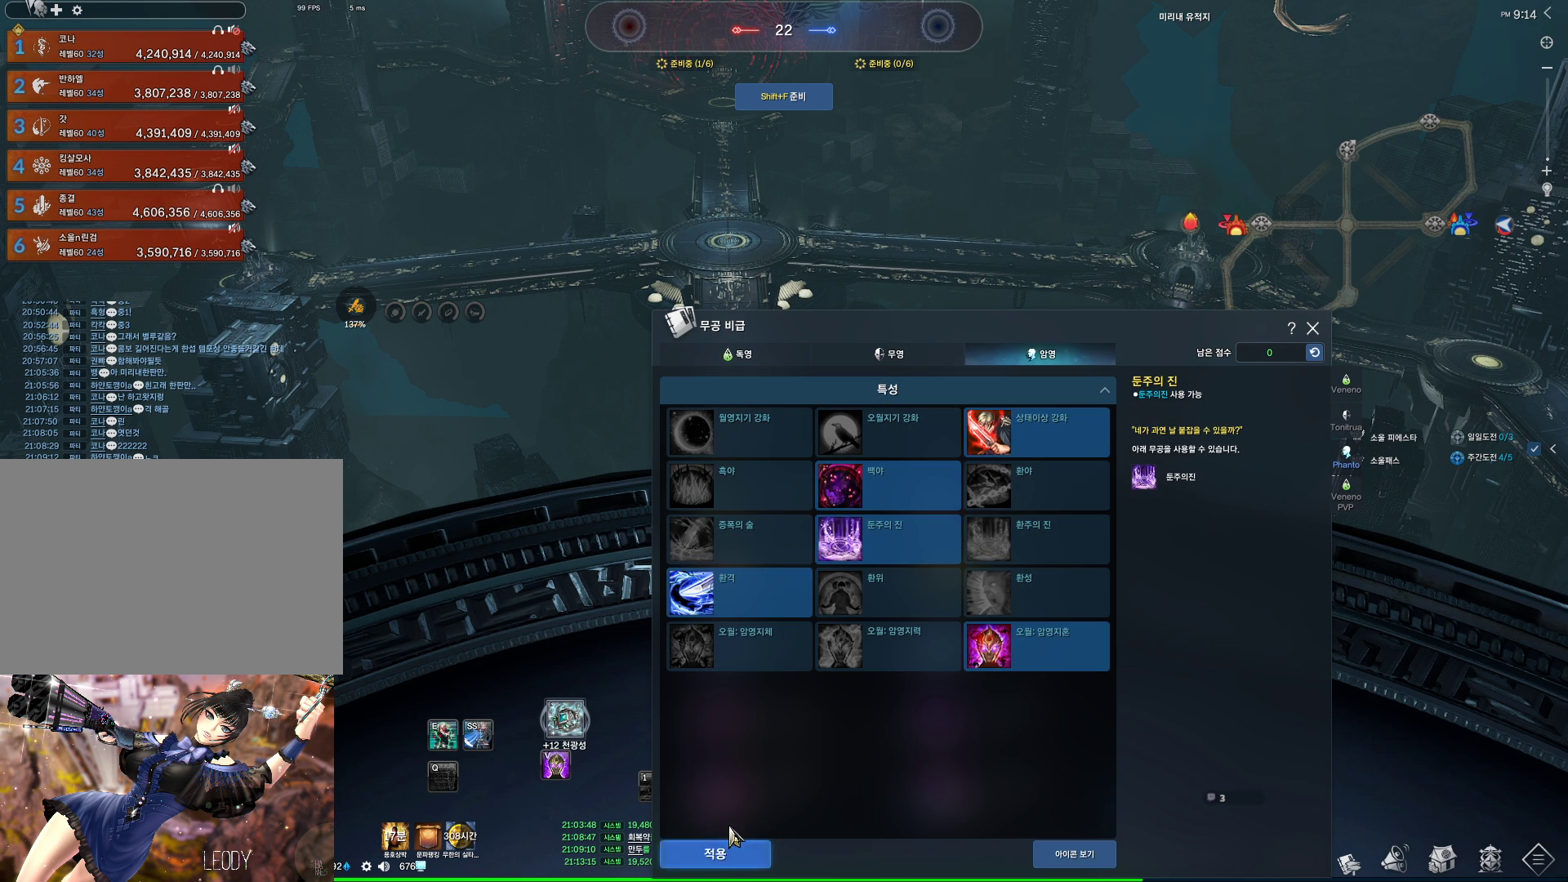
{"keys": [], "mouse": [], "events": [[67, "mouse_left", "up"], [167, "mouse_left", "down"], [267, "mouse_left", "up"]]}
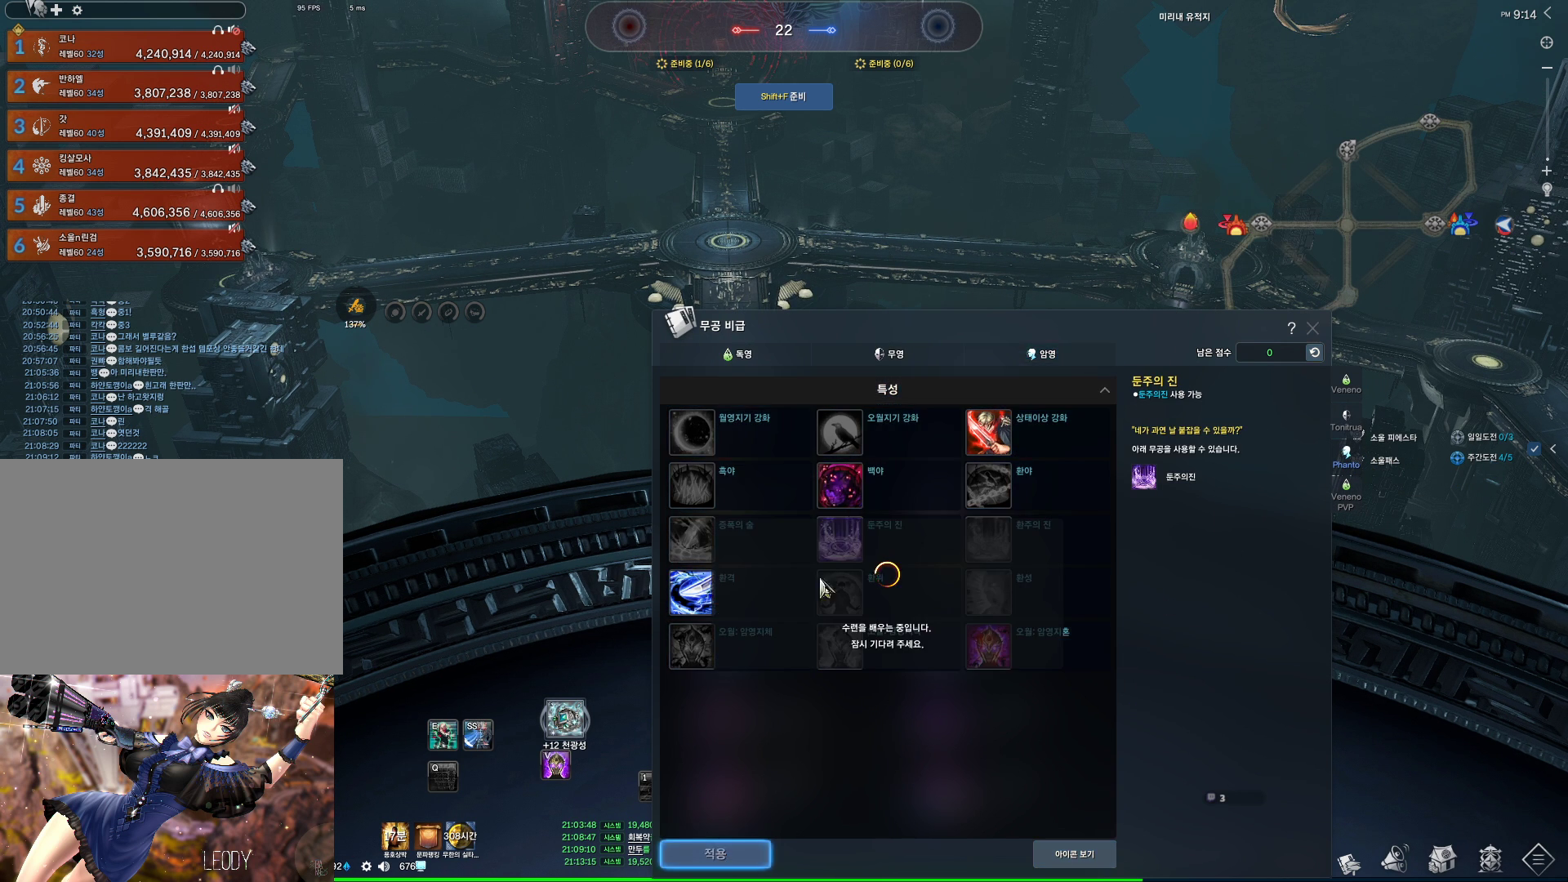
{"keys": [], "mouse": ["left", "right"], "events": [[233, "mouse_left", "down"], [233, "mouse_right", "down"], [300, "mouse_left", "up"], [300, "mouse_right", "up"], [500, "mouse_left", "down"], [500, "mouse_right", "down"]]}
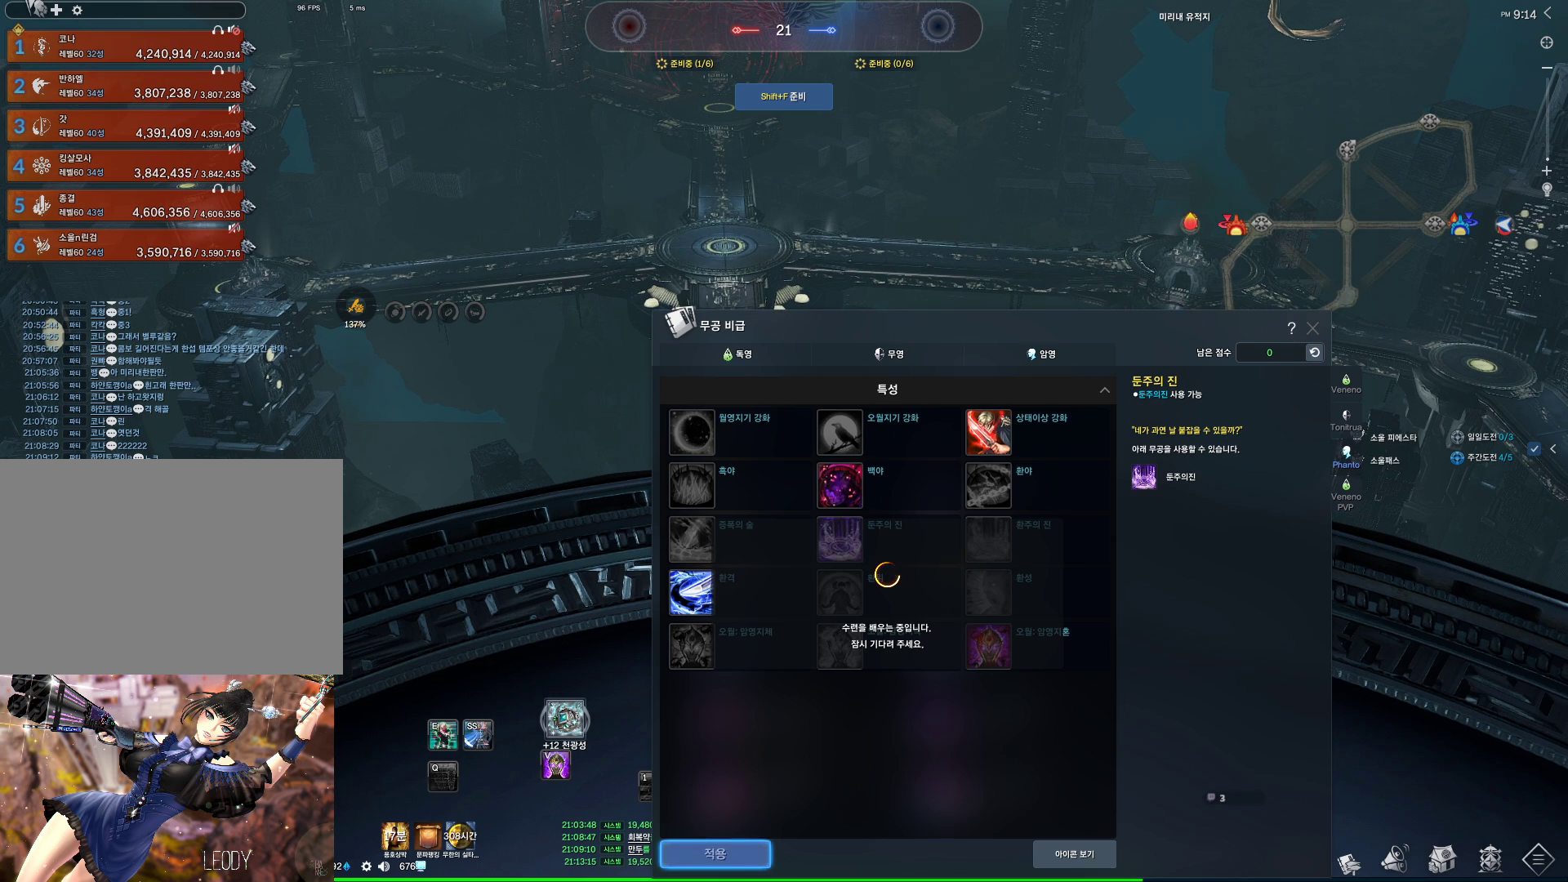
{"keys": [], "mouse": [], "events": [[100, "mouse_left", "up"], [100, "mouse_right", "up"]]}
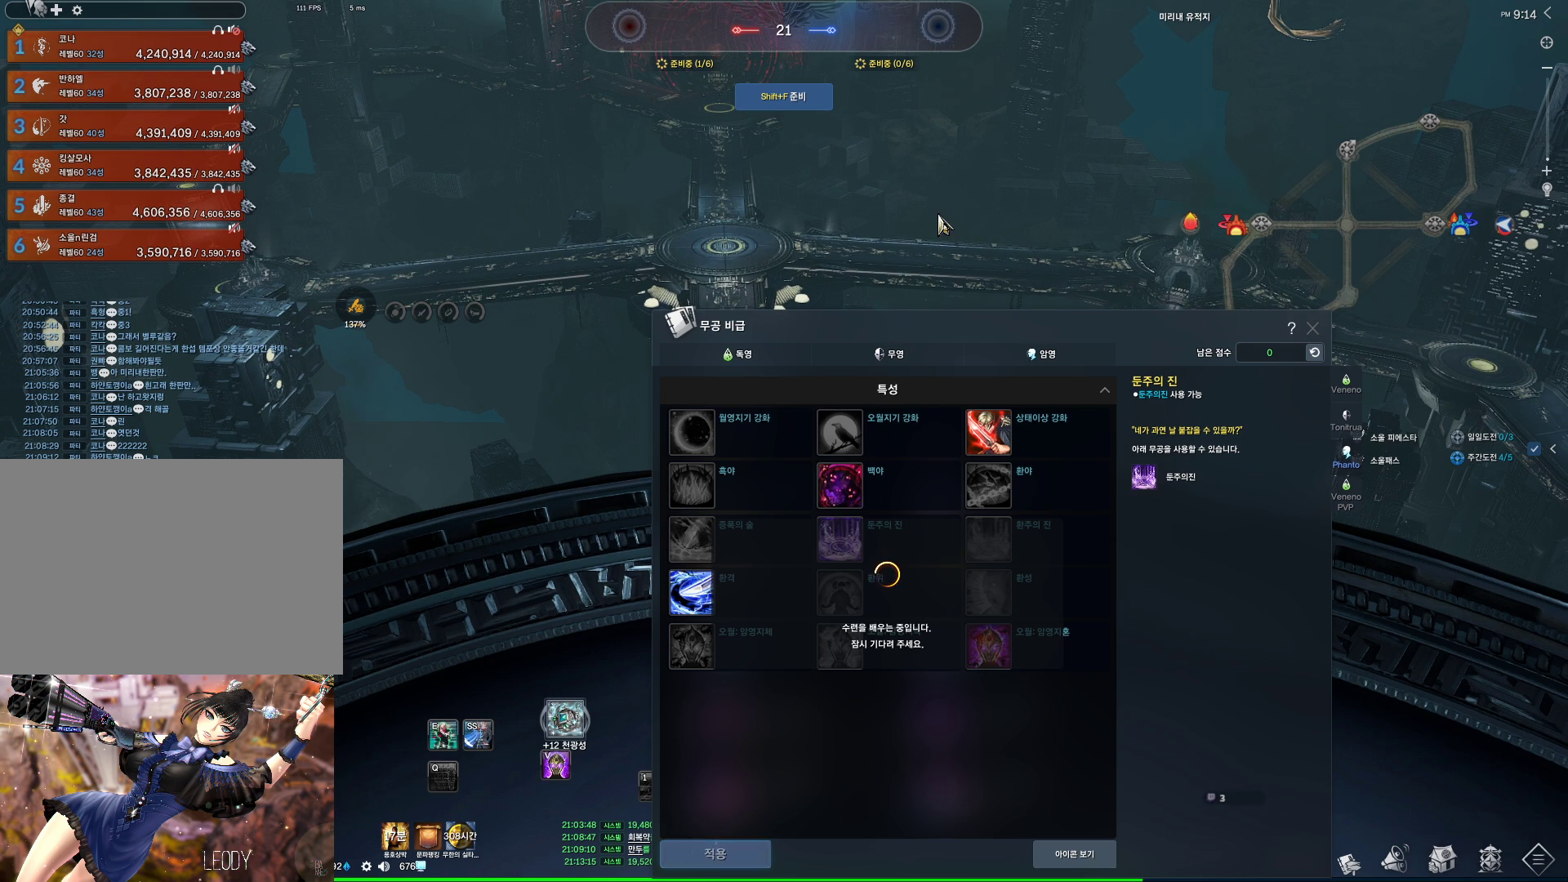
{"keys": [], "mouse": [], "events": []}
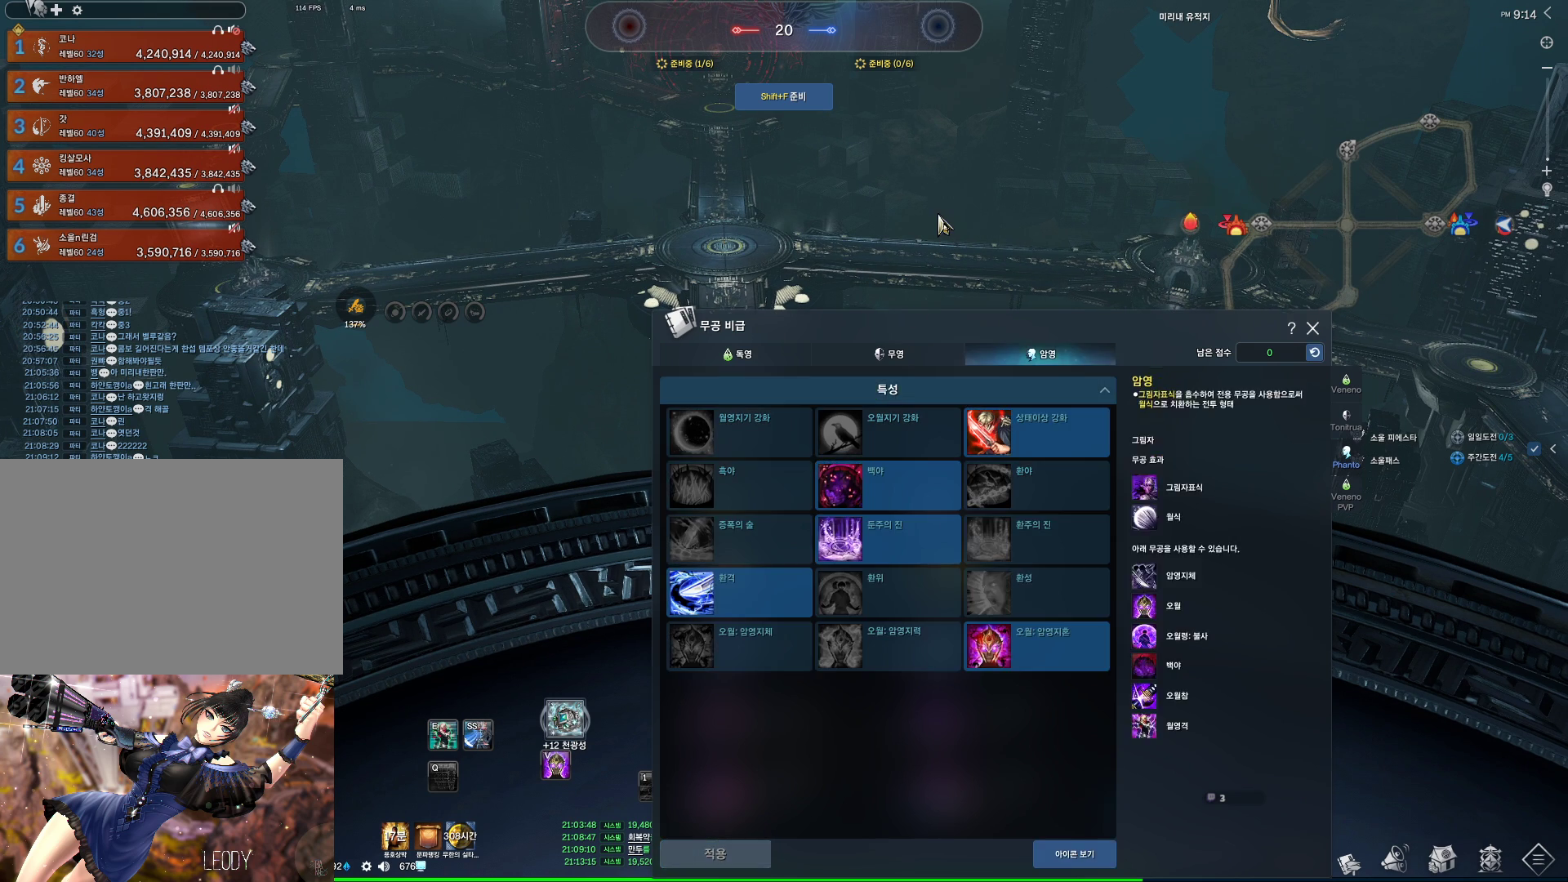
{"keys": [], "mouse": [], "events": []}
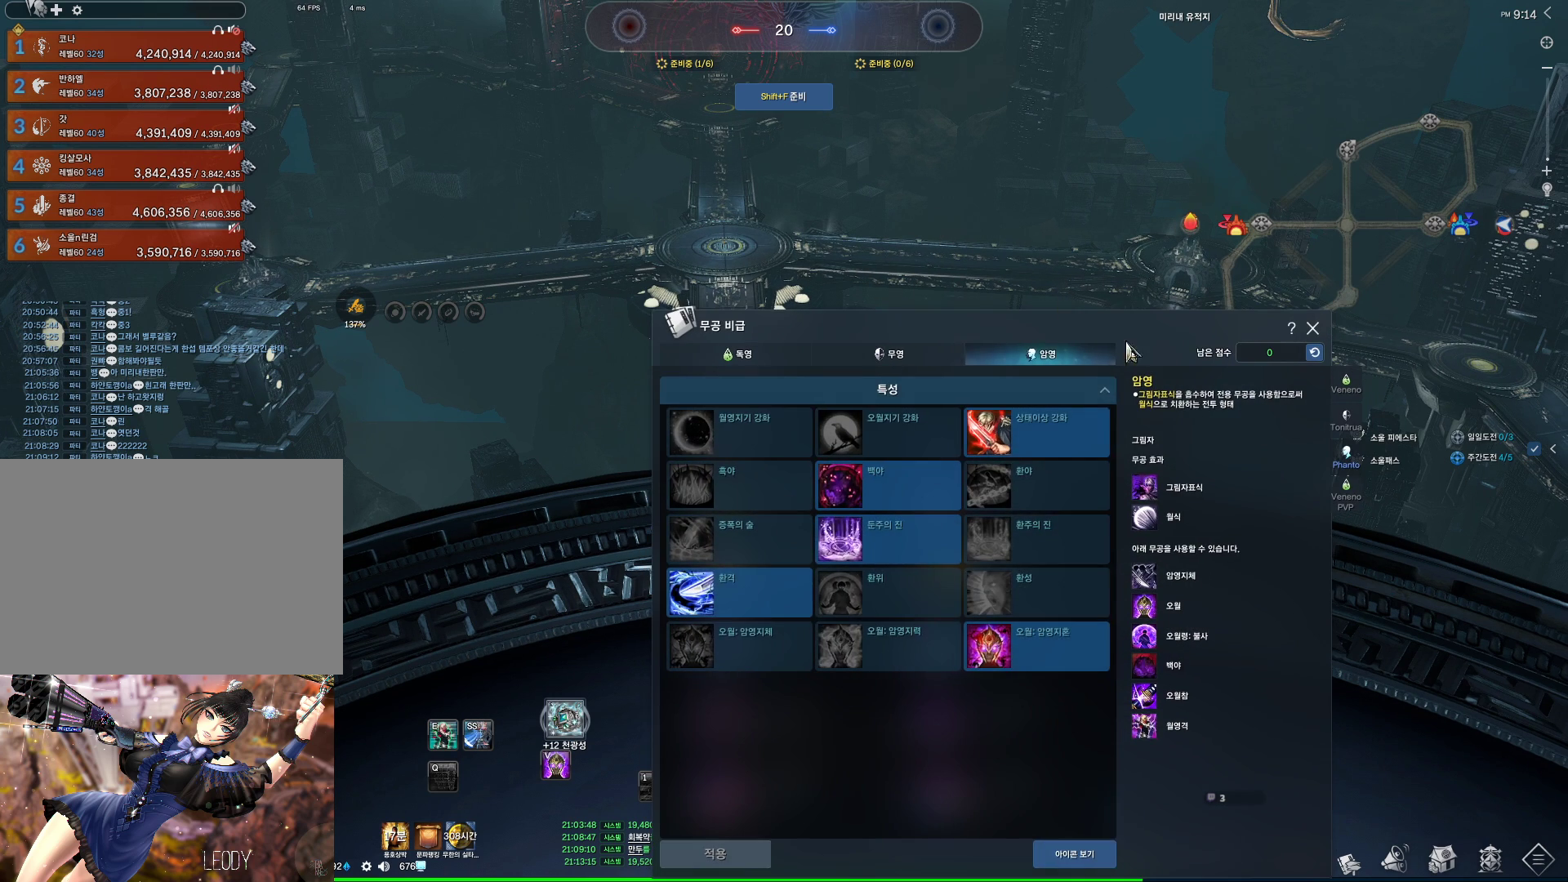
{"keys": [], "mouse": ["left"], "events": [[467, "mouse_left", "down"]]}
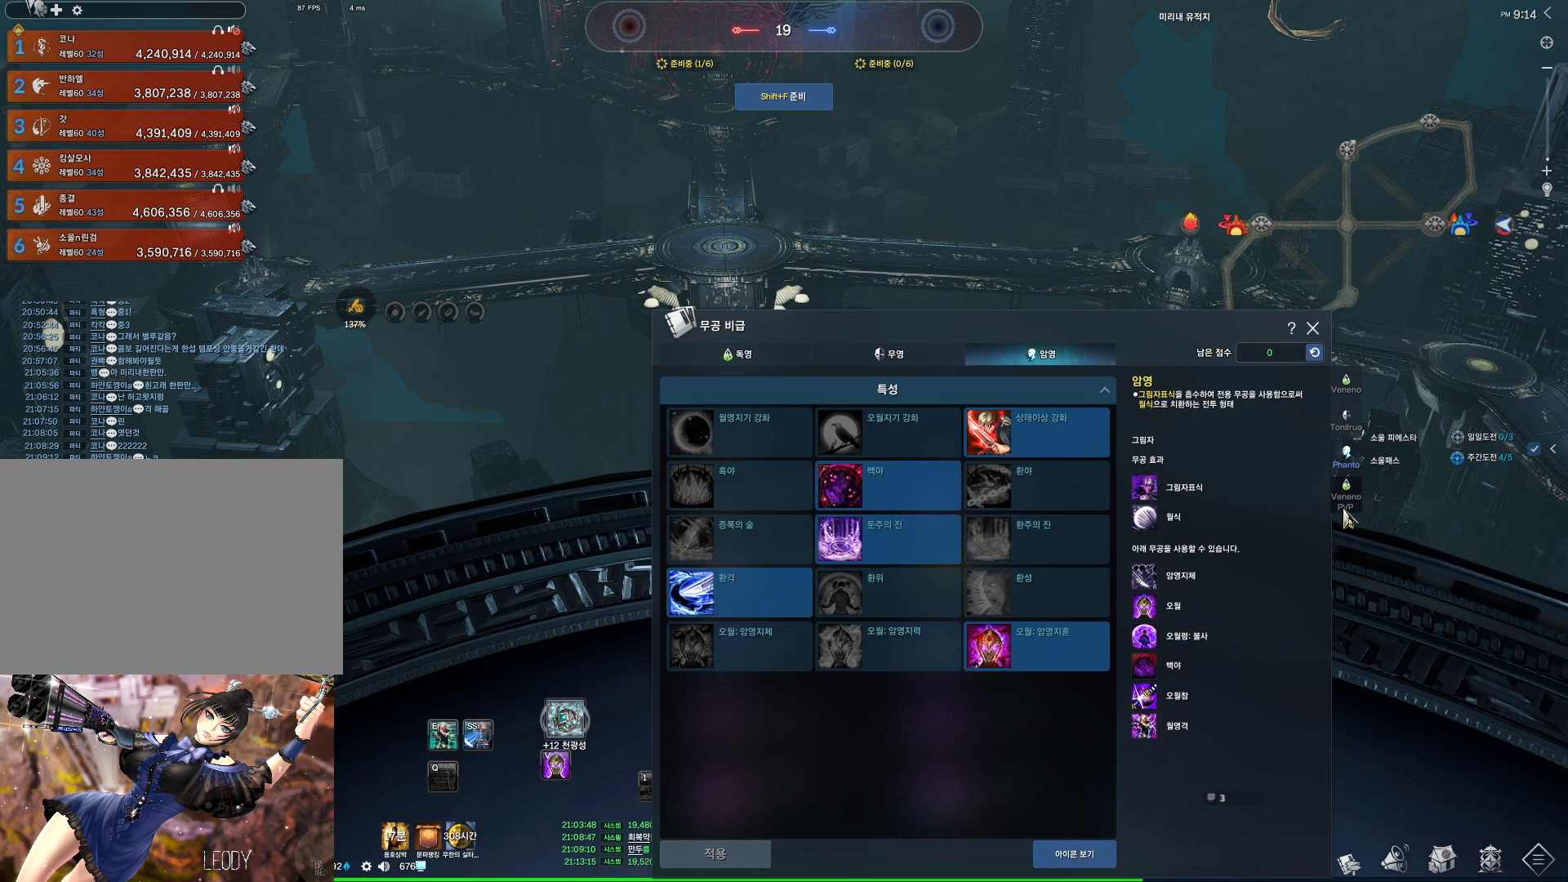
{"keys": [], "mouse": ["left", "right"], "events": [[67, "mouse_left", "up"], [433, "mouse_right", "down"], [500, "mouse_left", "down"]]}
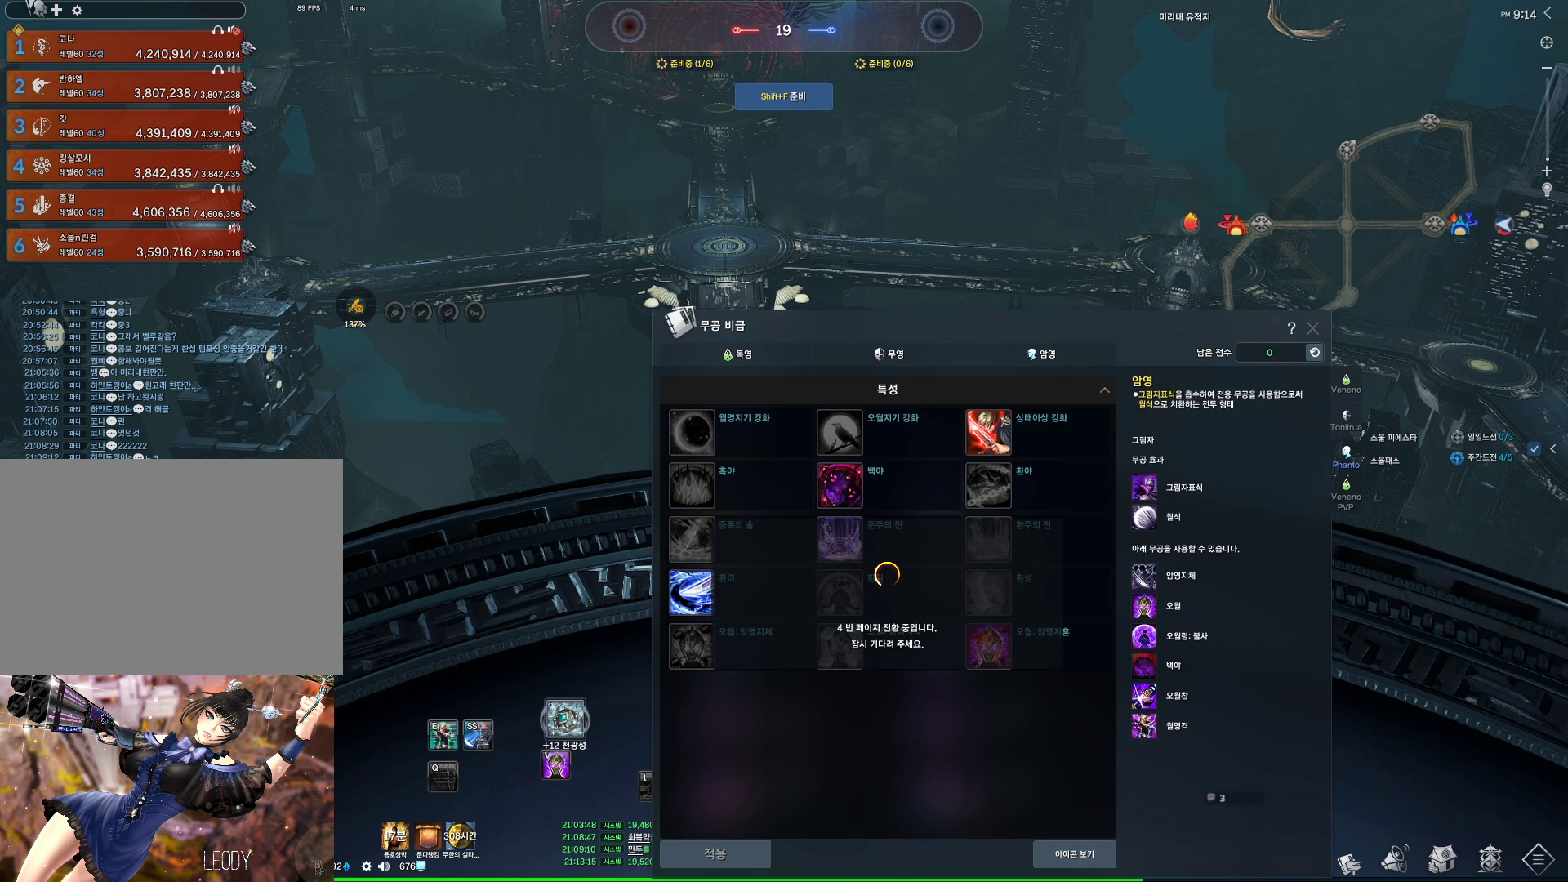
{"keys": [], "mouse": [], "events": [[67, "mouse_left", "up"], [67, "mouse_right", "up"], [200, "mouse_left", "down"], [200, "mouse_right", "down"], [300, "mouse_left", "up"], [300, "mouse_right", "up"]]}
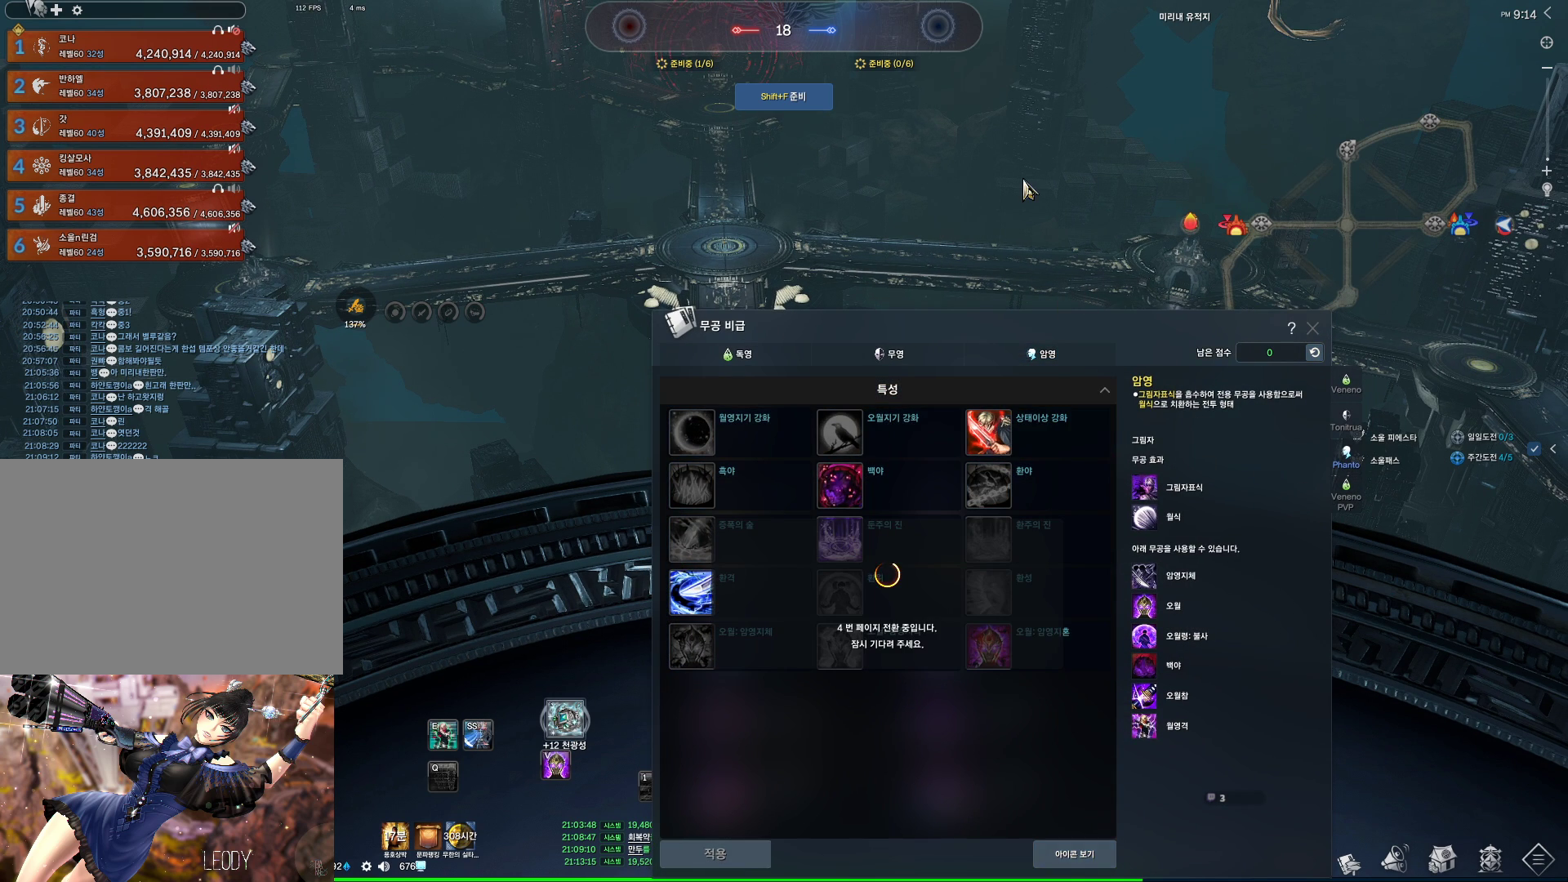
{"keys": [], "mouse": [], "events": []}
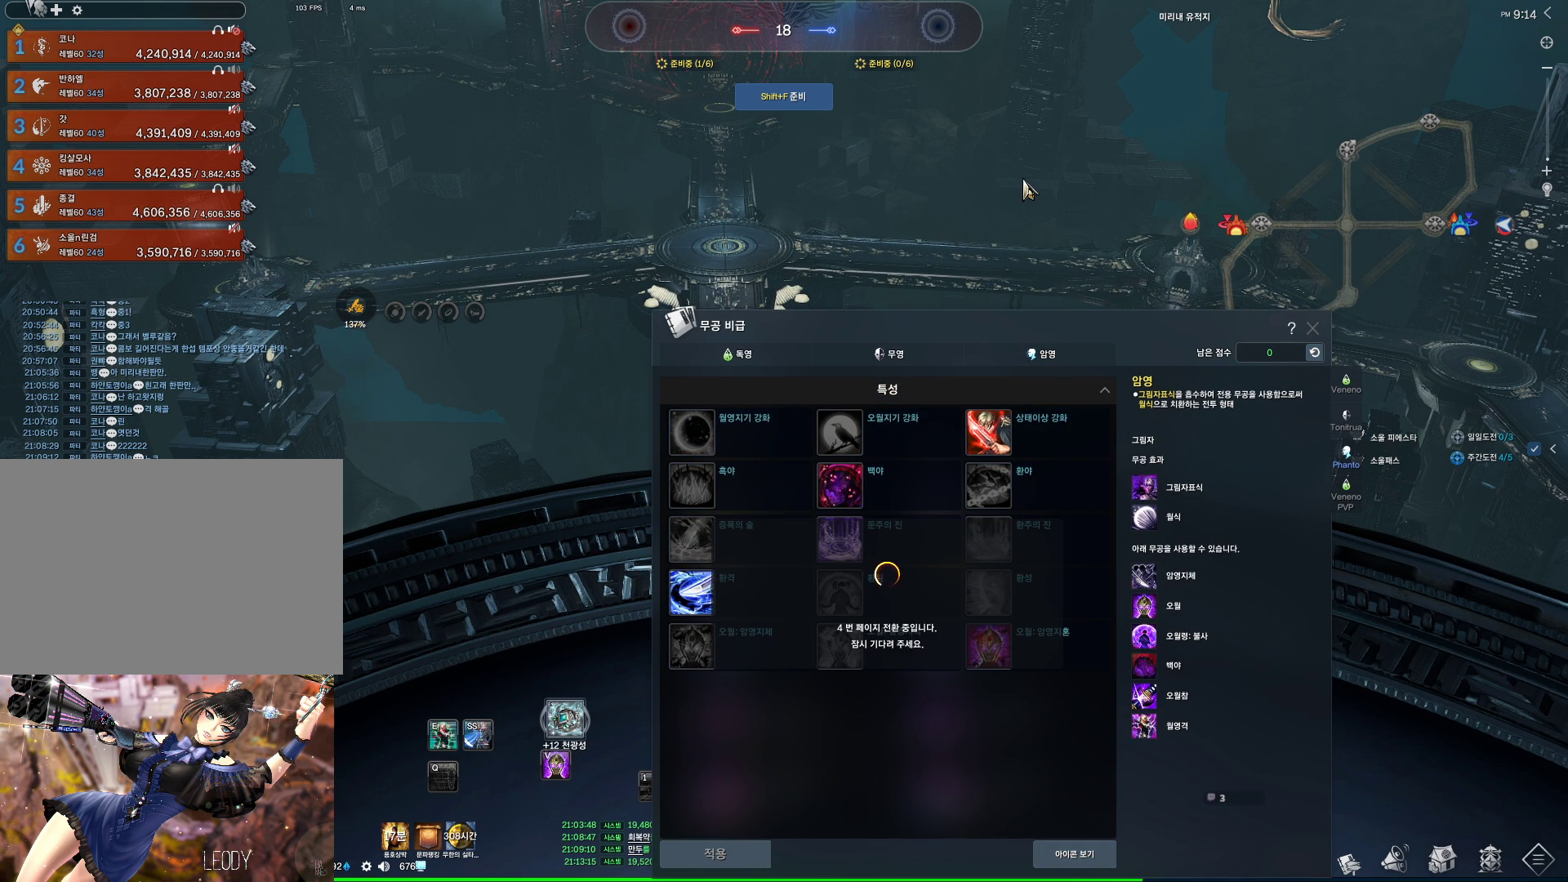
{"keys": [], "mouse": [], "events": []}
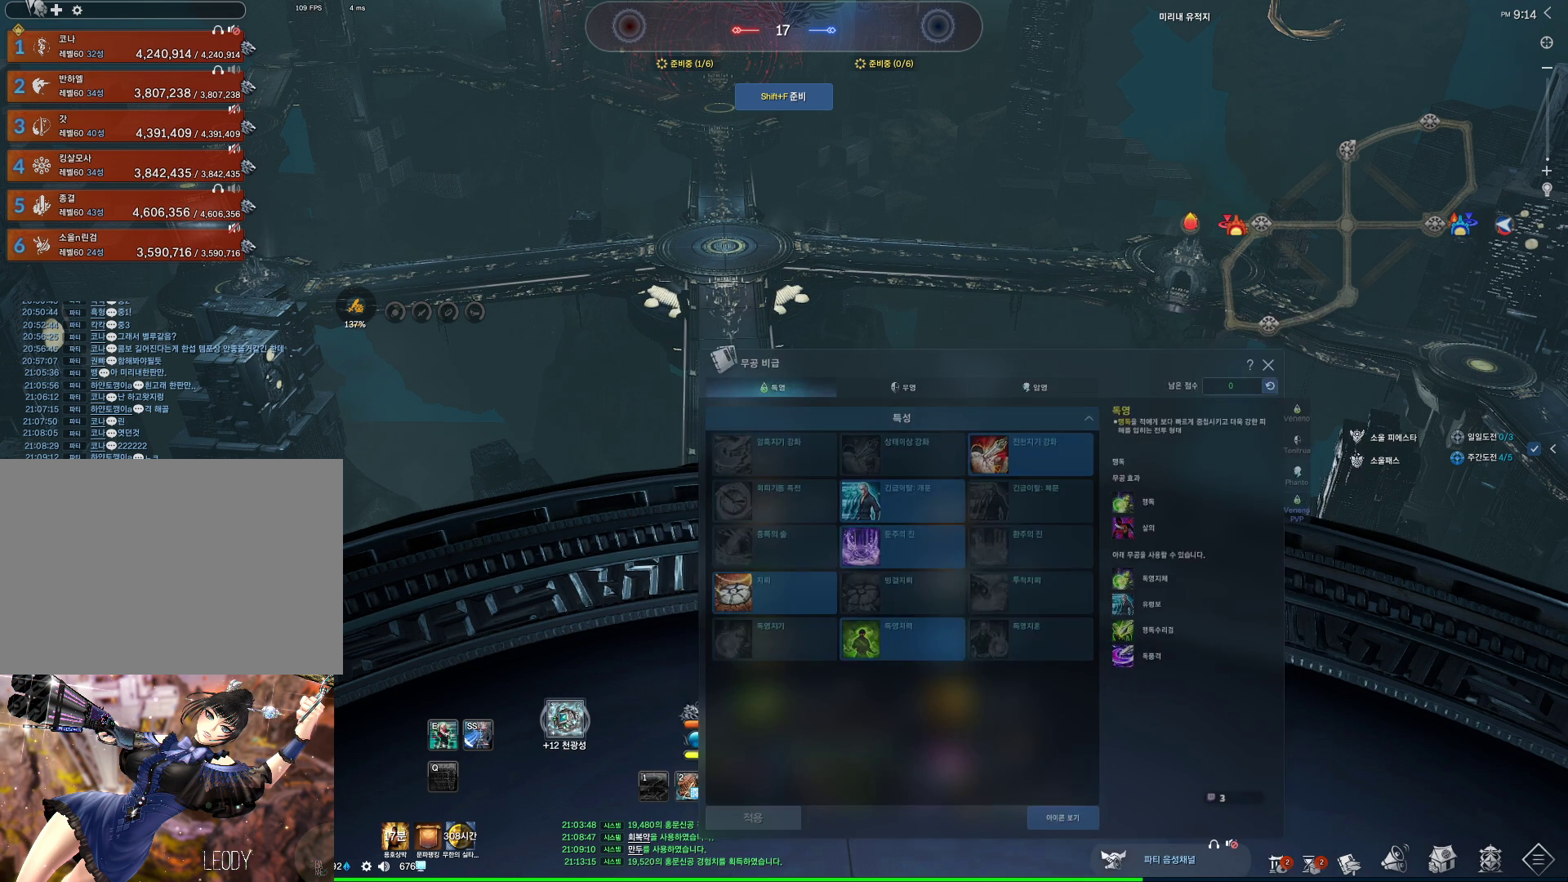
{"keys": [], "mouse": [], "events": []}
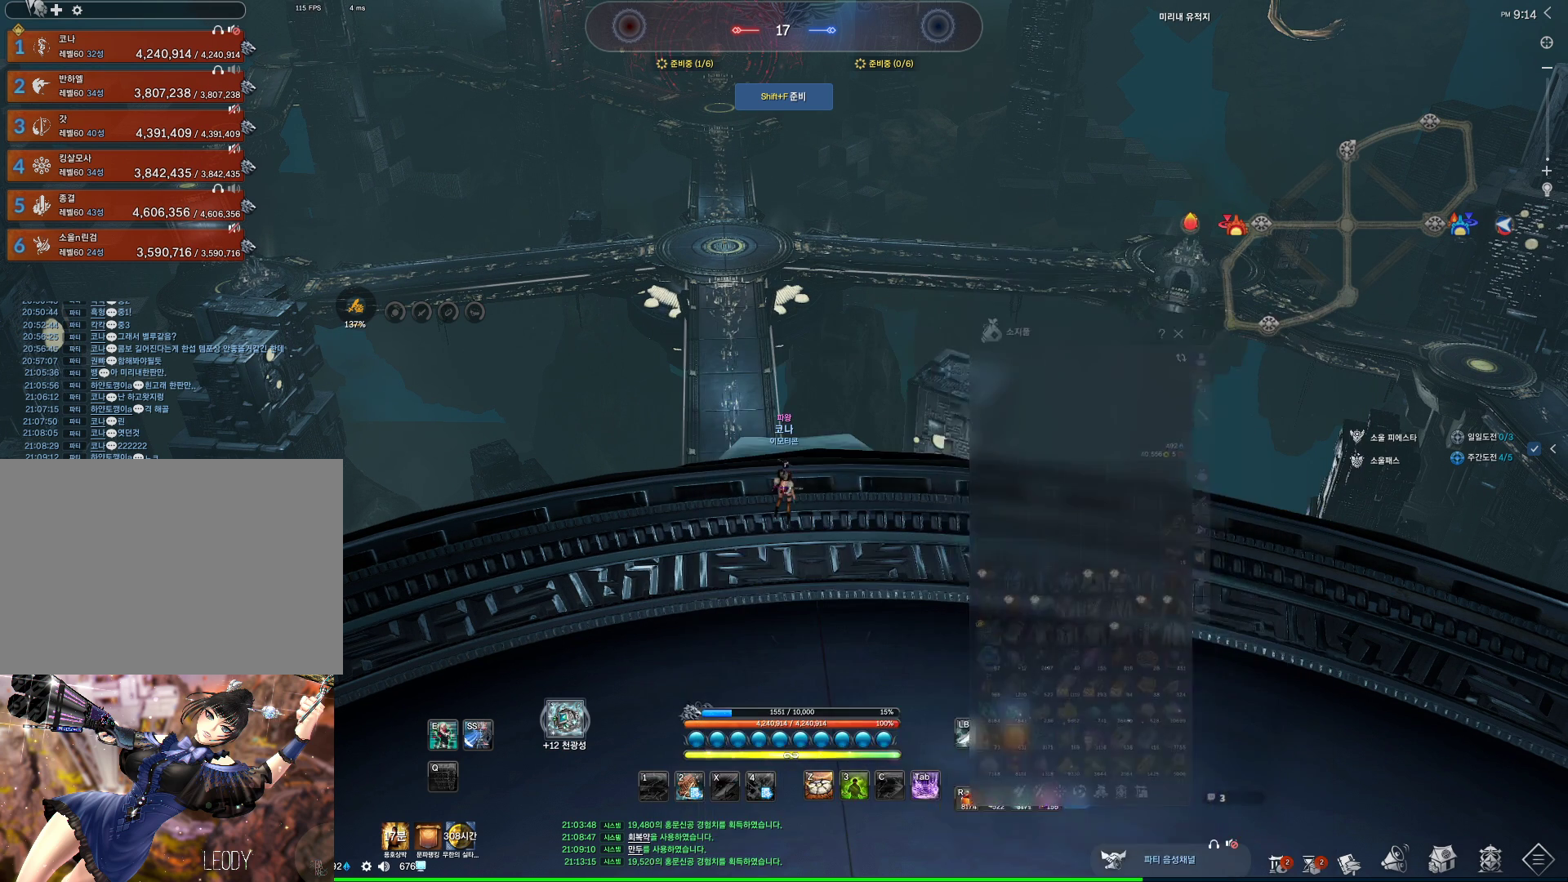
{"keys": [], "mouse": [], "events": [[367, "mouse_left", "down"], [467, "mouse_left", "up"]]}
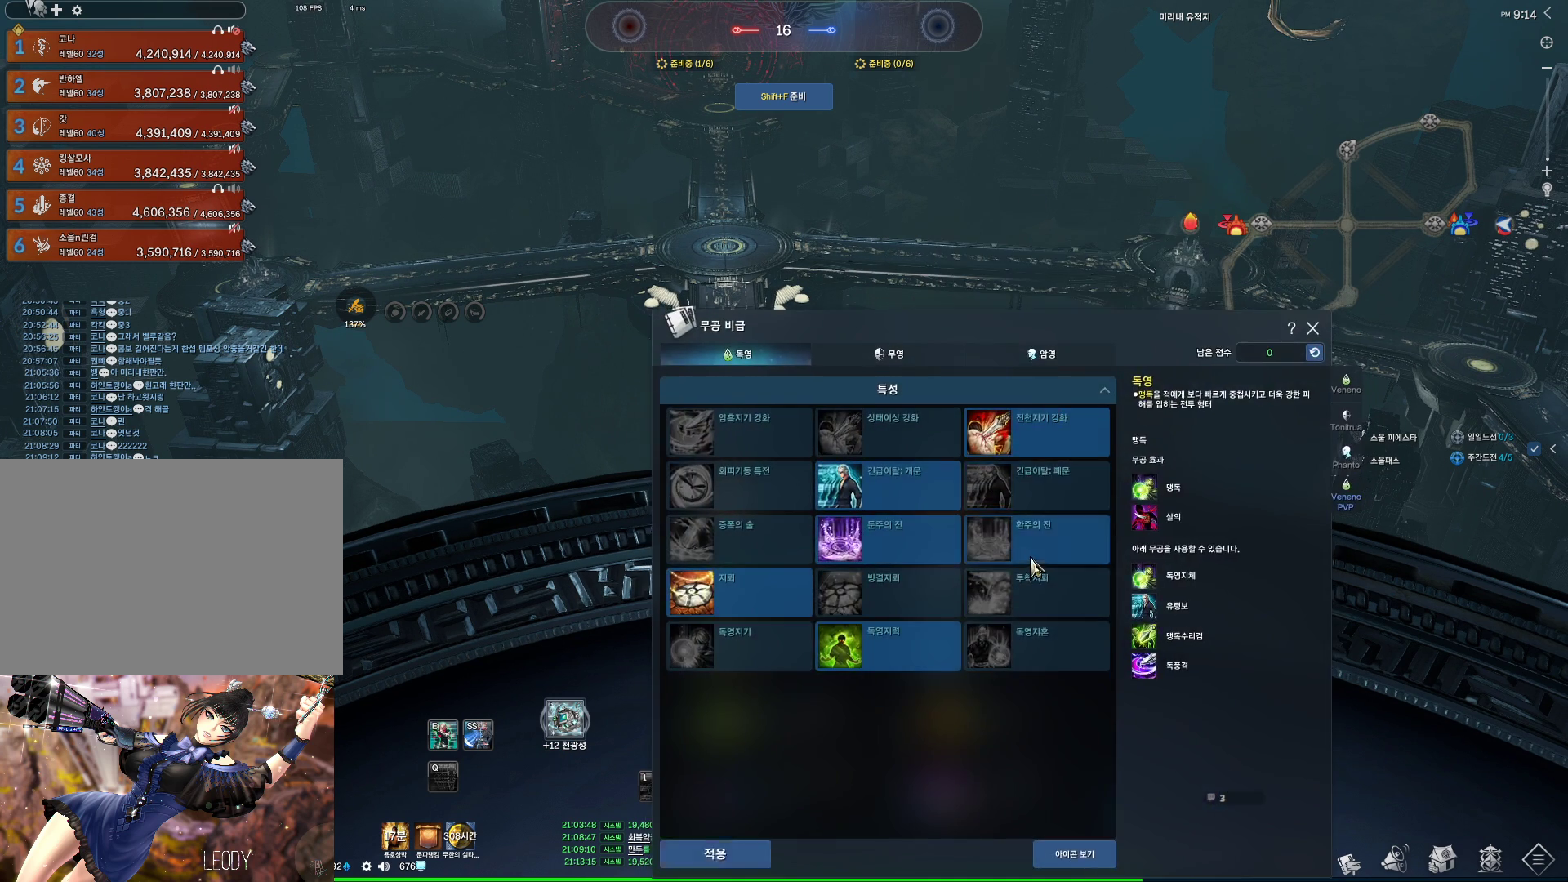
{"keys": [], "mouse": [], "events": [[333, "mouse_left", "down"], [400, "mouse_left", "up"]]}
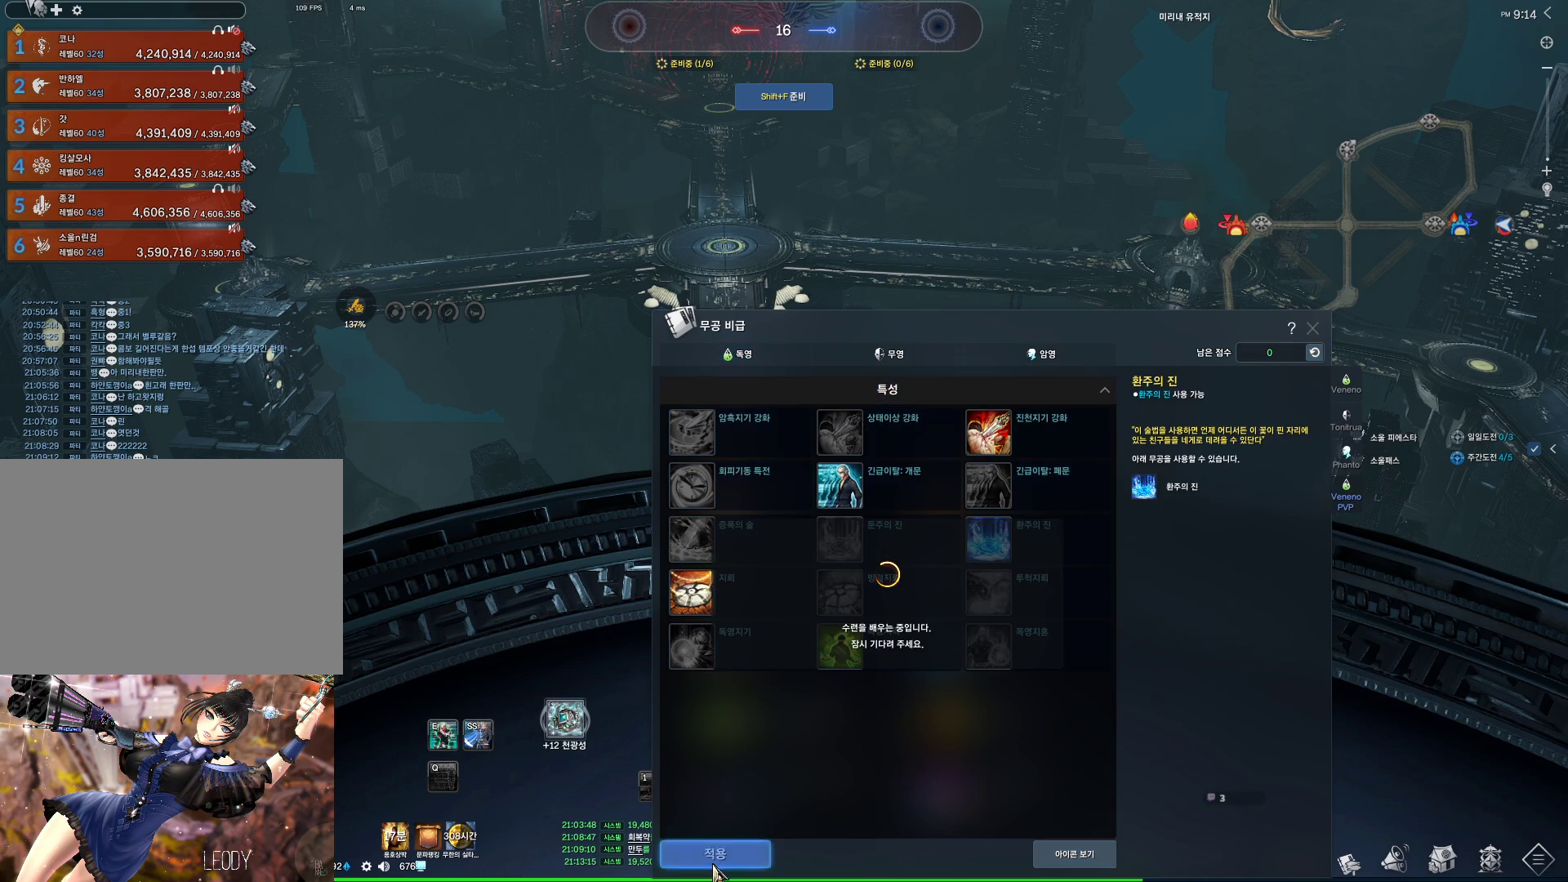
{"keys": [], "mouse": ["right"], "events": [[367, "mouse_right", "down"]]}
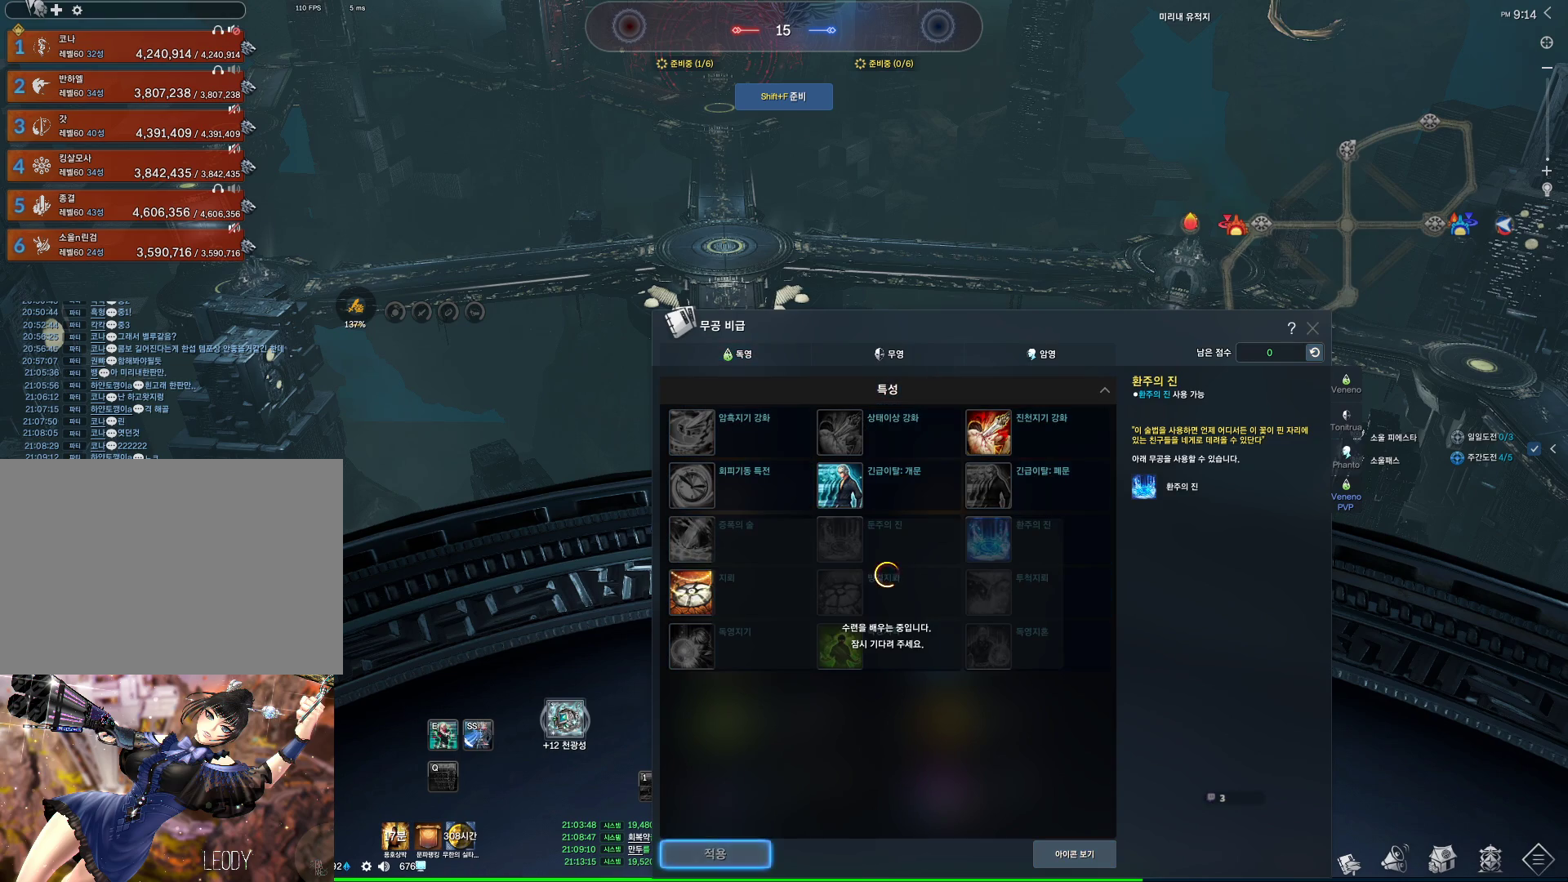
{"keys": [], "mouse": [], "events": [[33, "mouse_right", "up"]]}
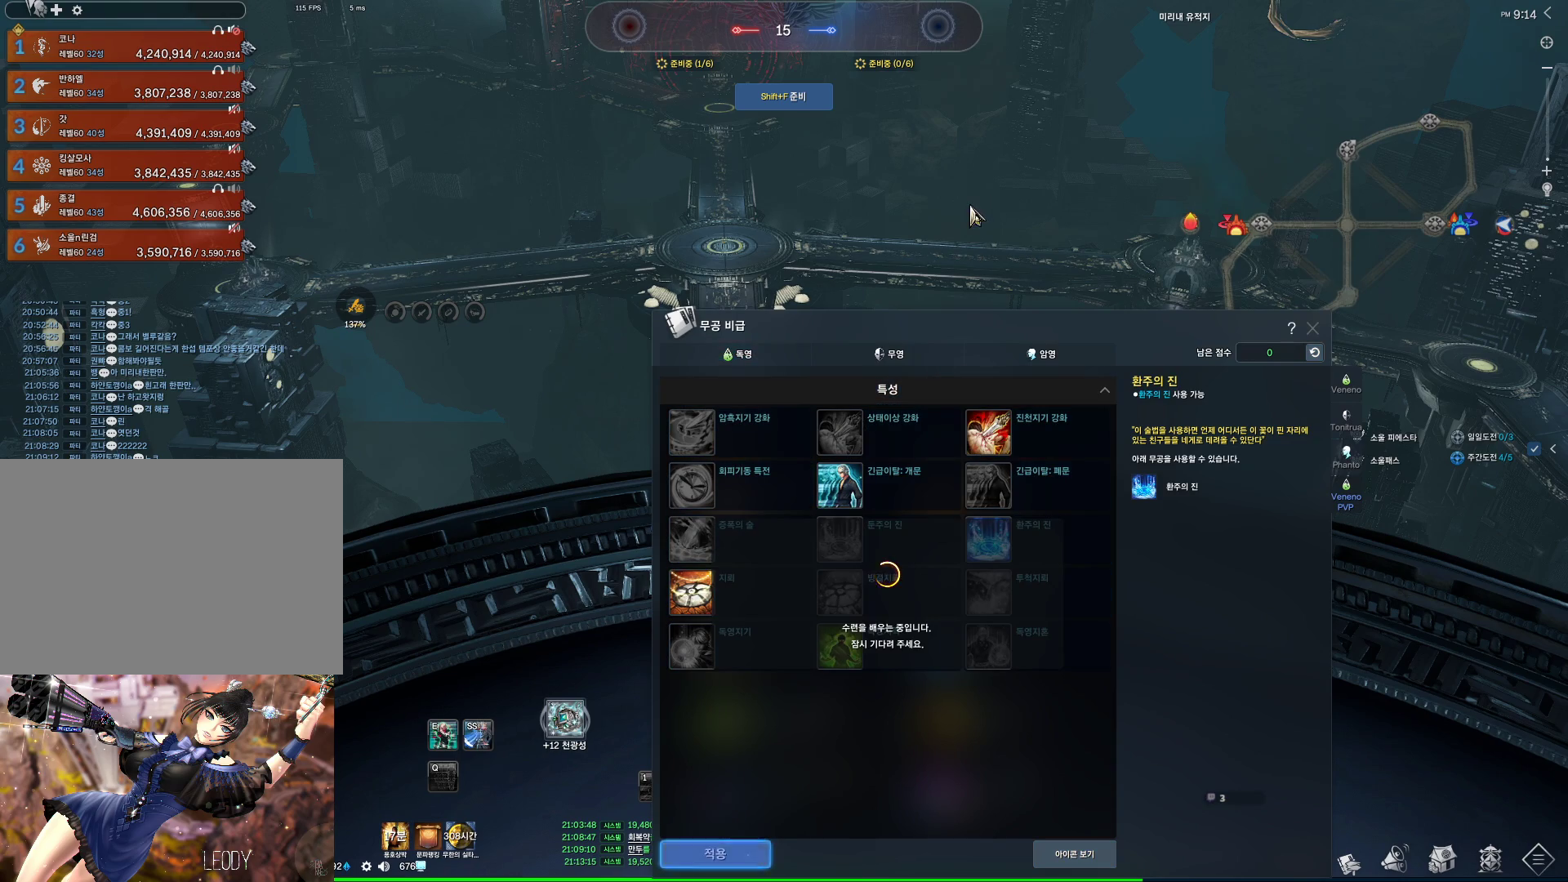
{"keys": [], "mouse": [], "events": []}
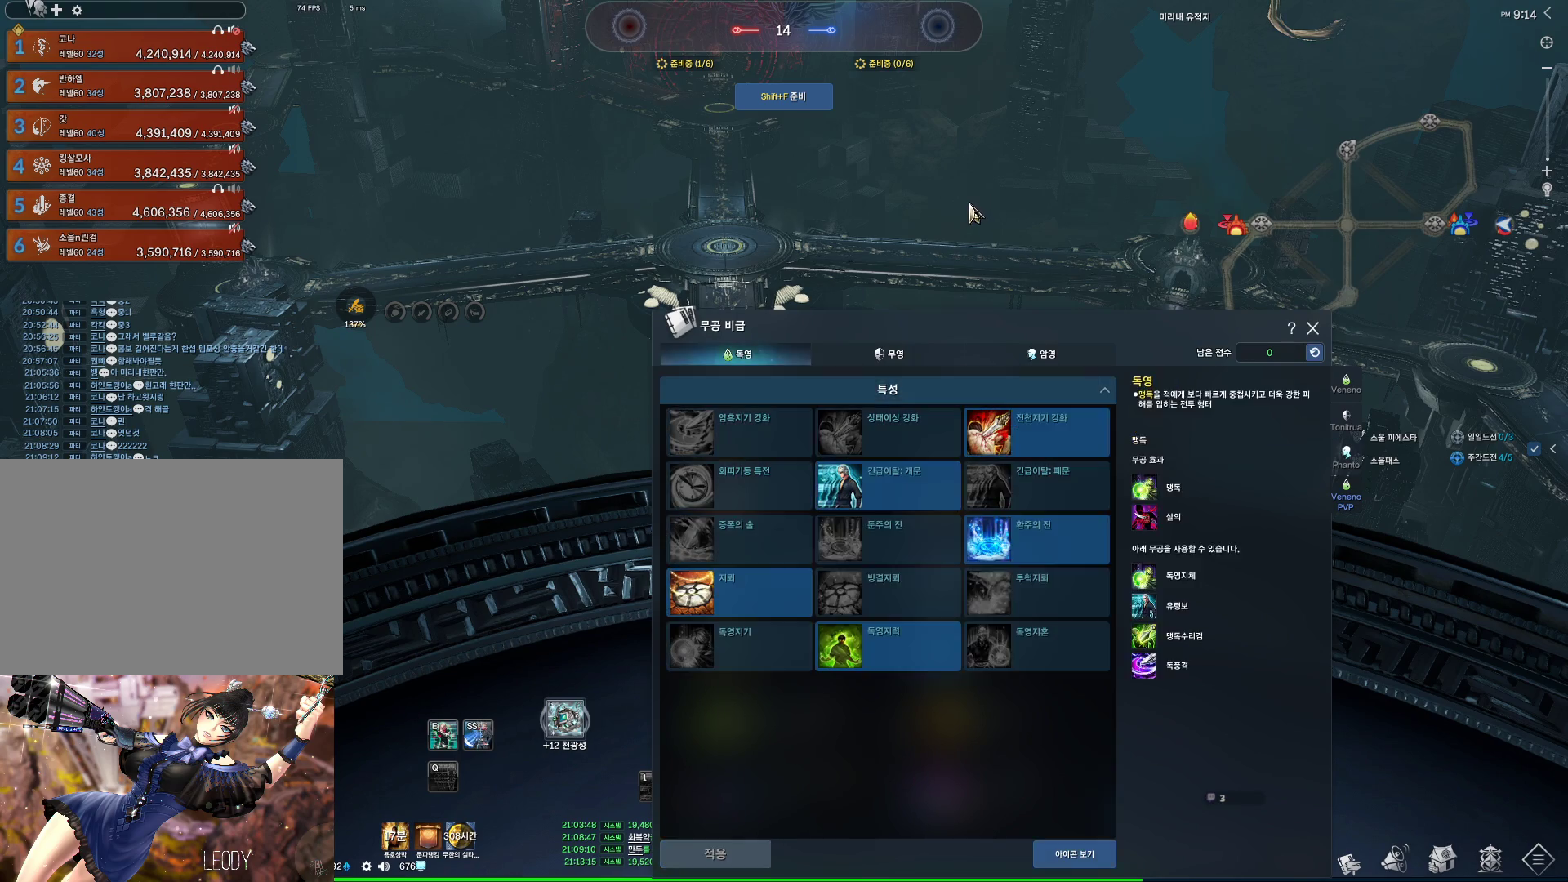
{"keys": [], "mouse": [], "events": []}
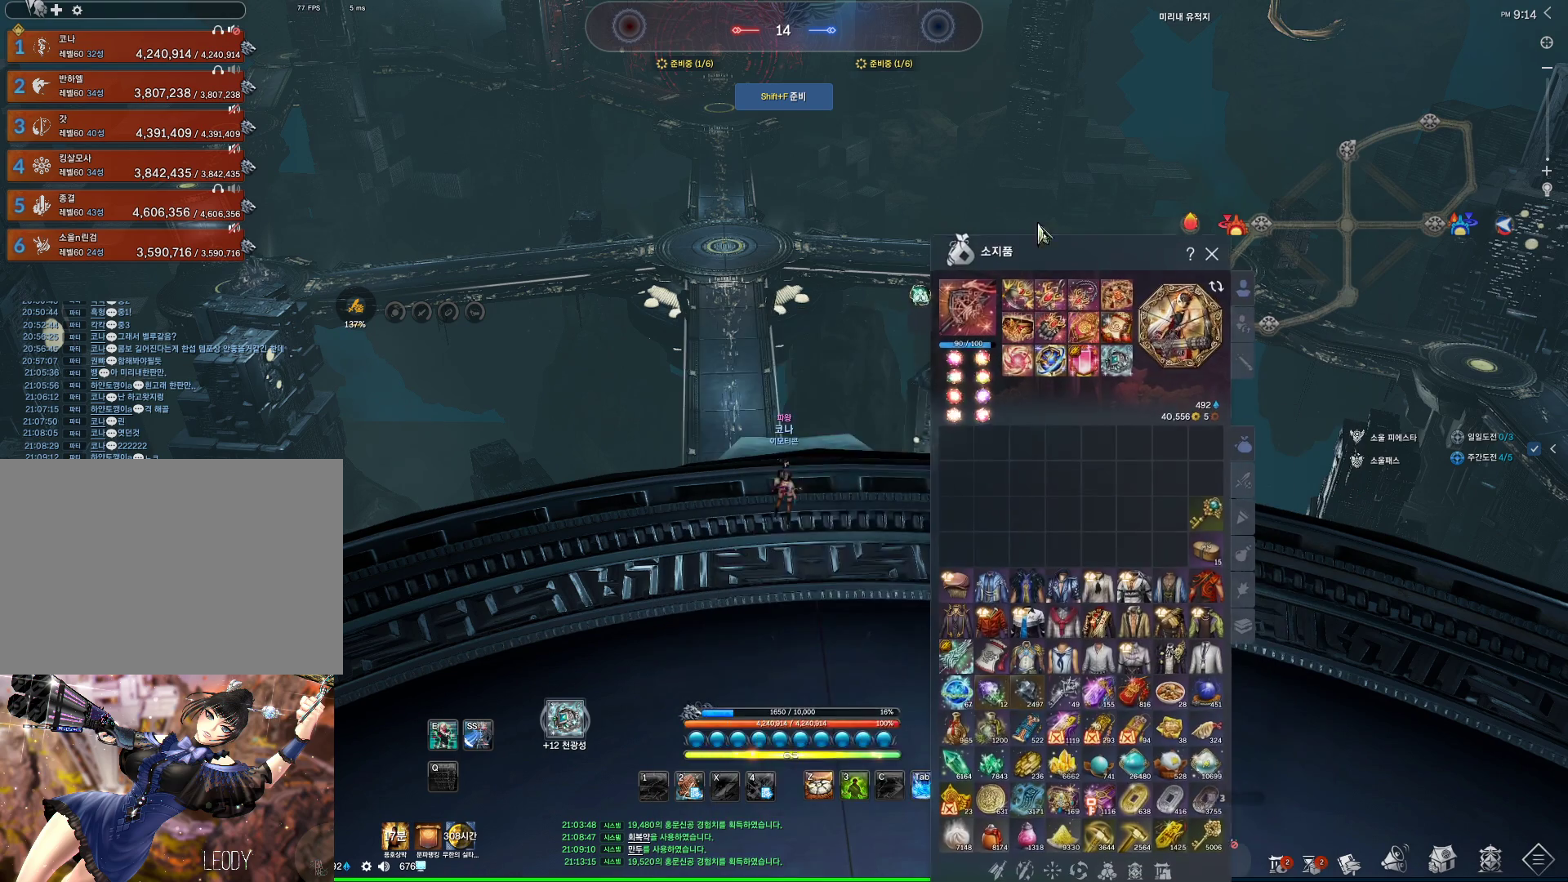
{"keys": [], "mouse": [], "events": []}